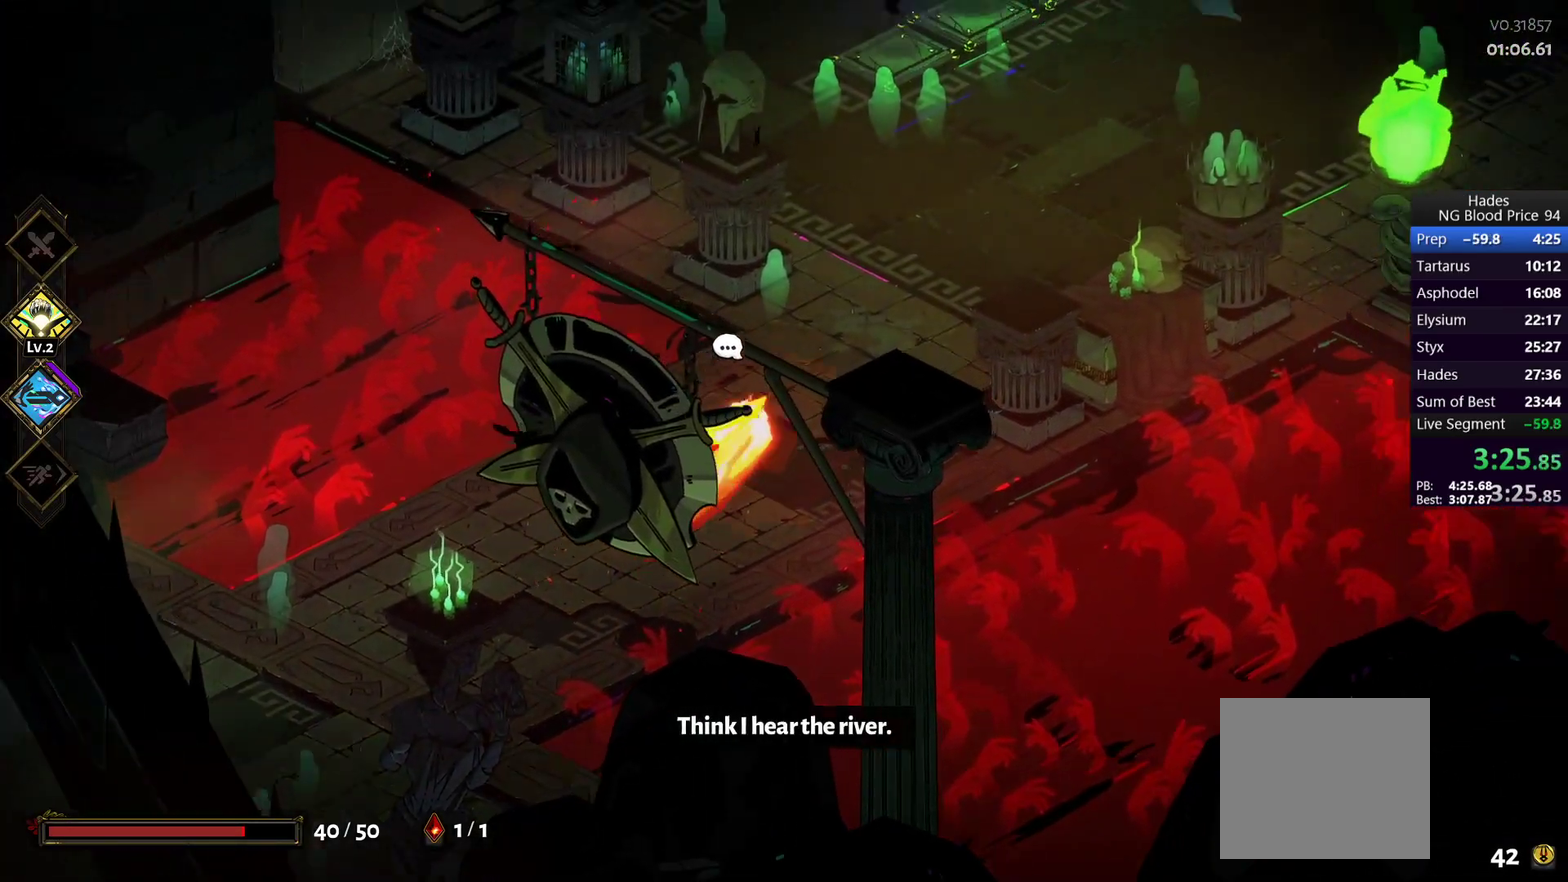
Gameplay with a controller (Xbox layout); each line is a JSON object with the inputs held at the frame after it. "events" lists button and stick changes between this image and that frame as [ms after this image, input, new state], when the widget could be followed in between.
{"buttons": [], "left_stick": "up", "right_stick": "center"}
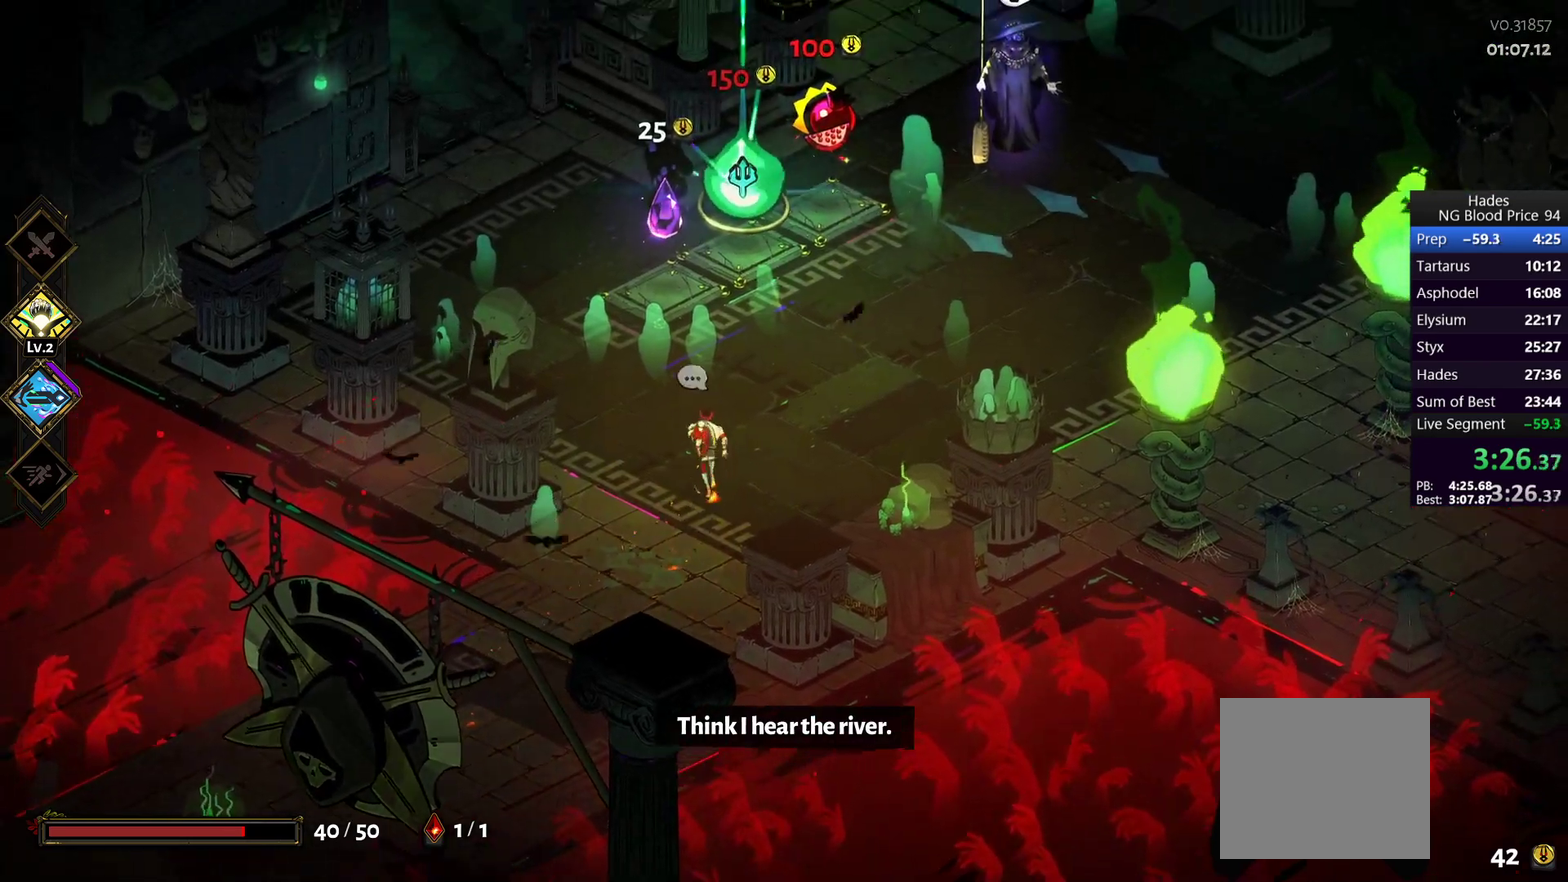
{"buttons": [], "left_stick": "up-right", "right_stick": "center", "events": [[33, "left_stick", "up-left"], [100, "left_stick", "up"], [317, "R1", "down"], [400, "R1", "up"], [433, "left_stick", "up-right"]]}
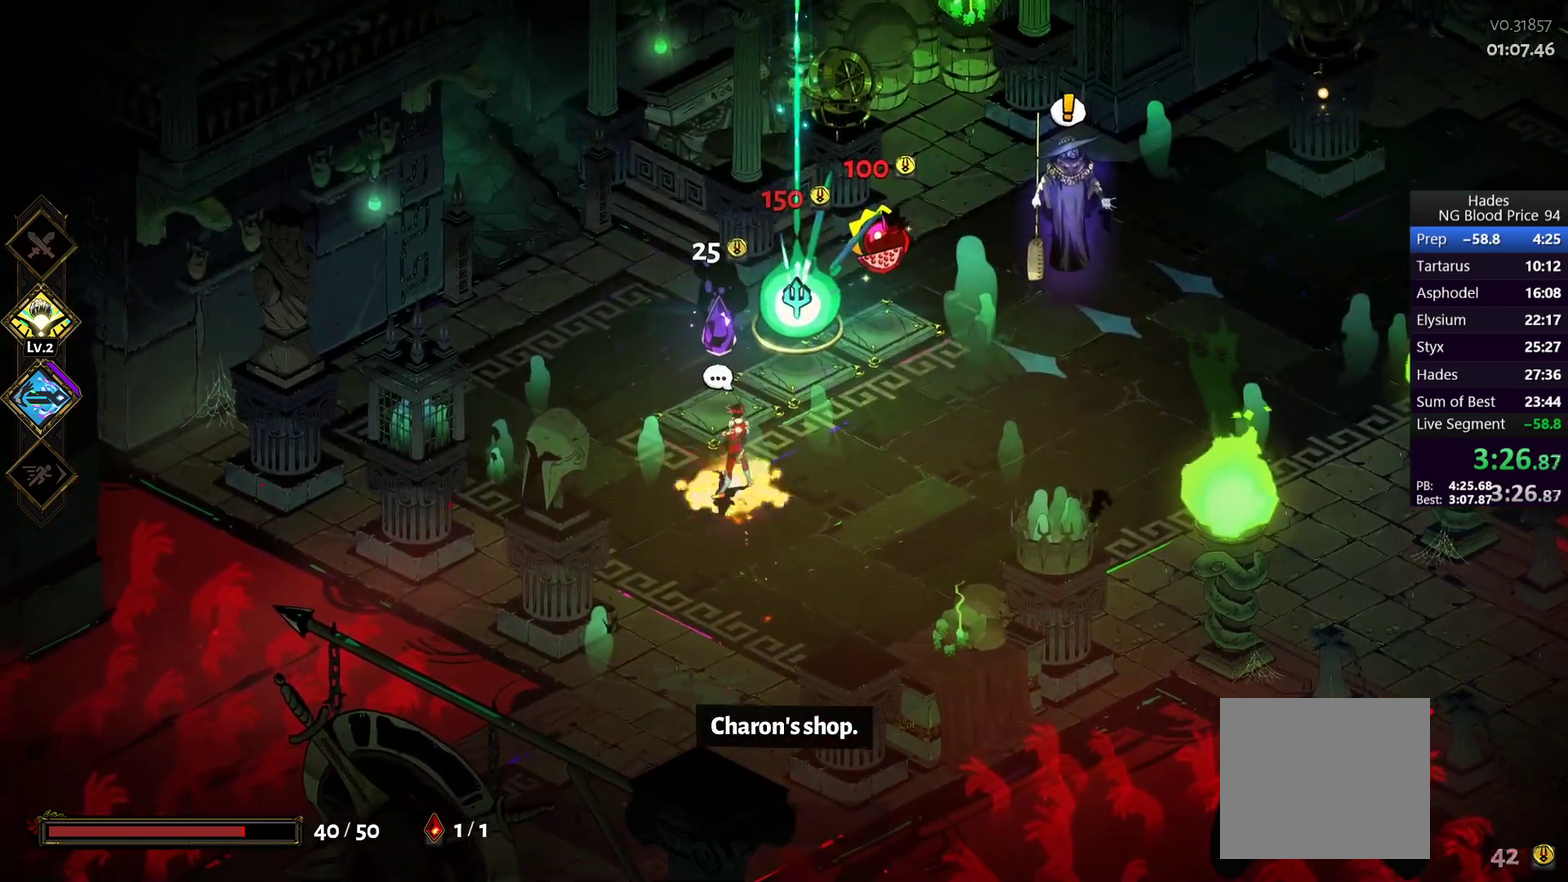
{"buttons": ["A"], "left_stick": "right", "right_stick": "center", "events": [[17, "left_stick", "right"], [183, "A", "down"], [267, "A", "up"], [350, "A", "down"], [400, "A", "up"], [483, "A", "down"]]}
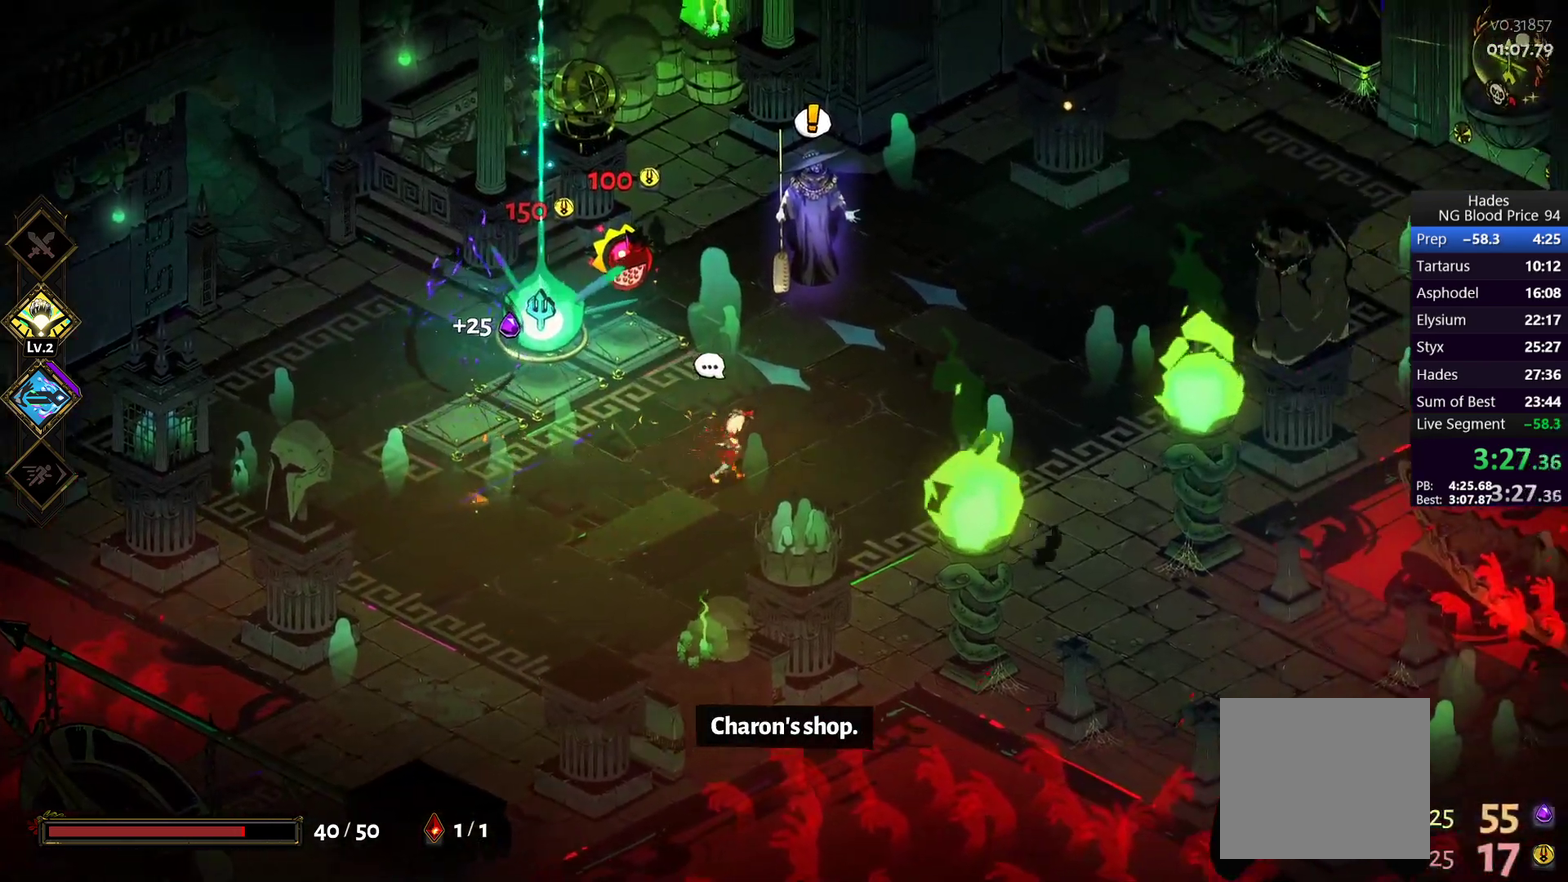
{"buttons": [], "left_stick": "up-right", "right_stick": "center", "events": [[50, "A", "up"], [250, "A", "down"], [317, "A", "up"], [400, "A", "down"], [450, "left_stick", "up-right"], [483, "A", "up"]]}
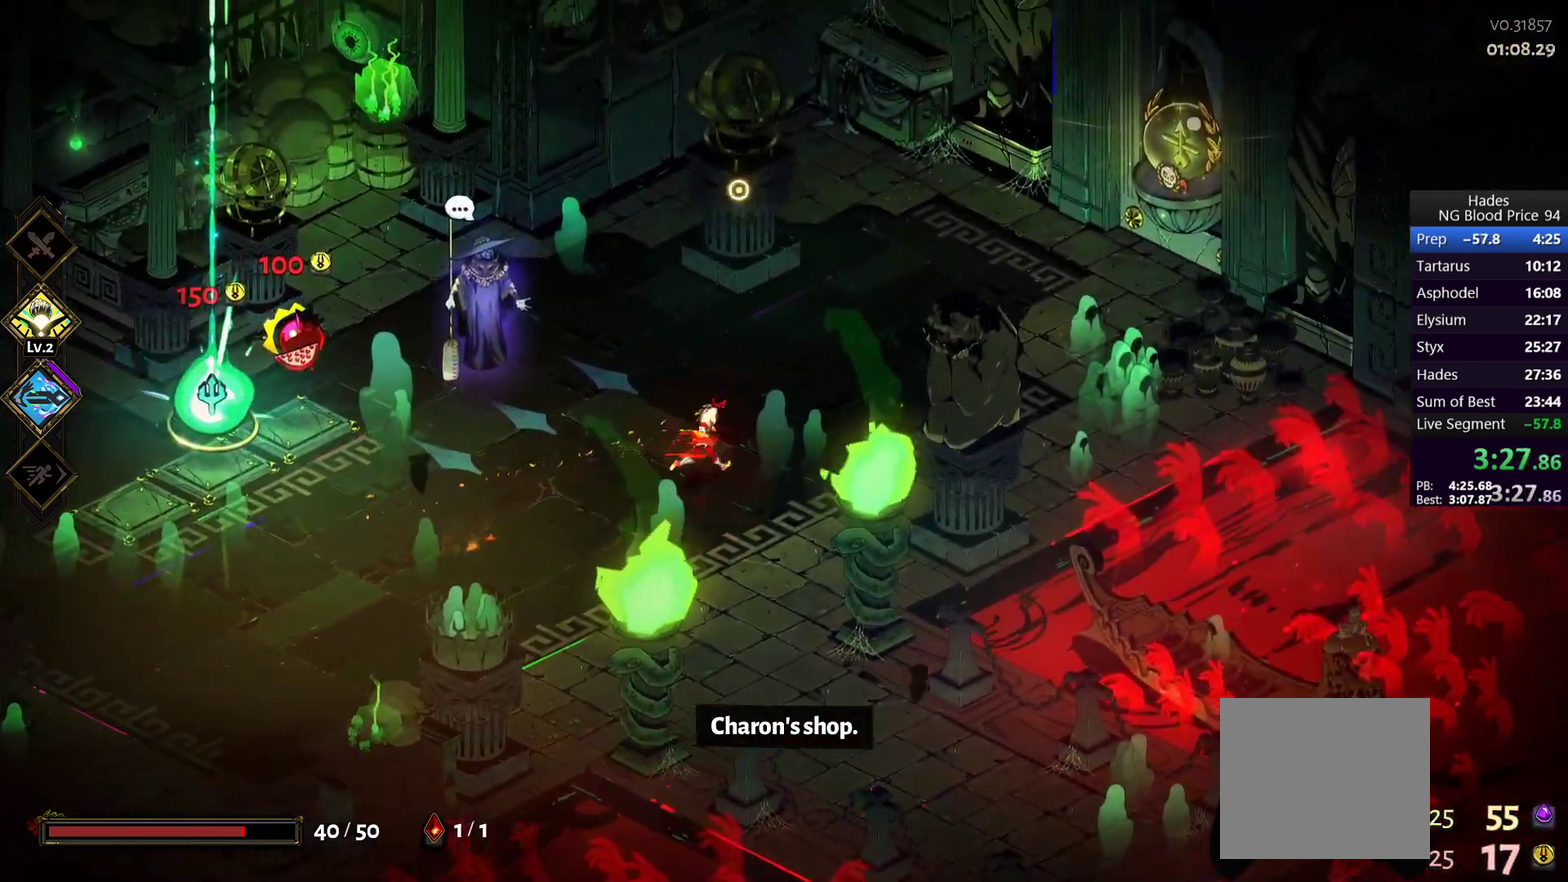
{"buttons": ["A"], "left_stick": "up-right", "right_stick": "center", "events": [[50, "A", "down"], [100, "A", "up"], [333, "A", "down"], [400, "A", "up"], [500, "A", "down"]]}
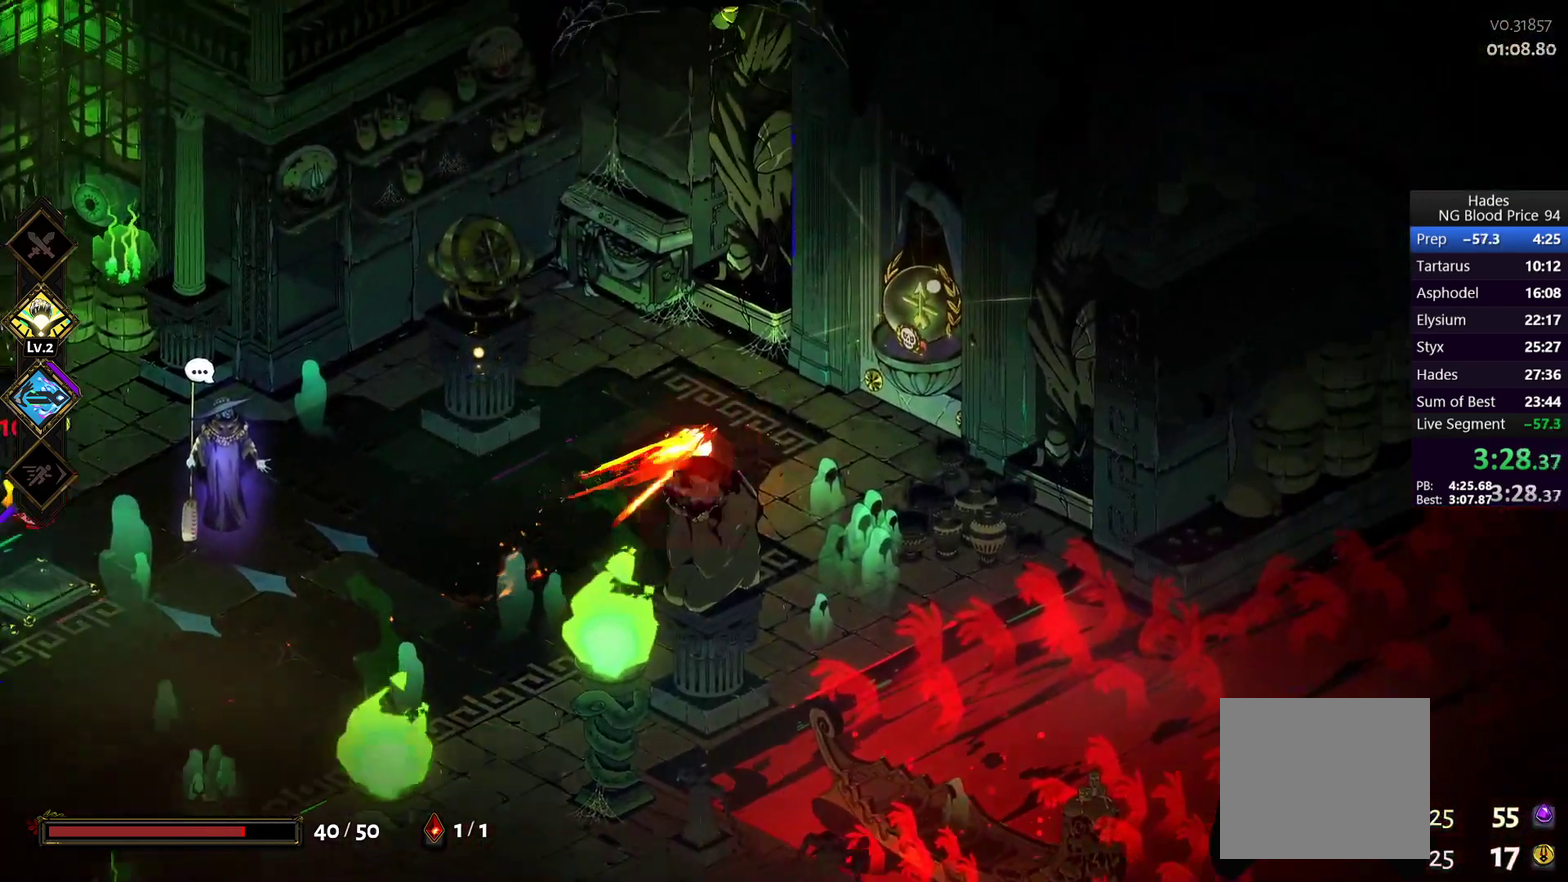
{"buttons": ["R1"], "left_stick": "up-right", "right_stick": "center", "events": [[50, "A", "up"], [117, "A", "down"], [183, "A", "up"], [317, "R1", "down"], [400, "R1", "up"], [467, "R1", "down"]]}
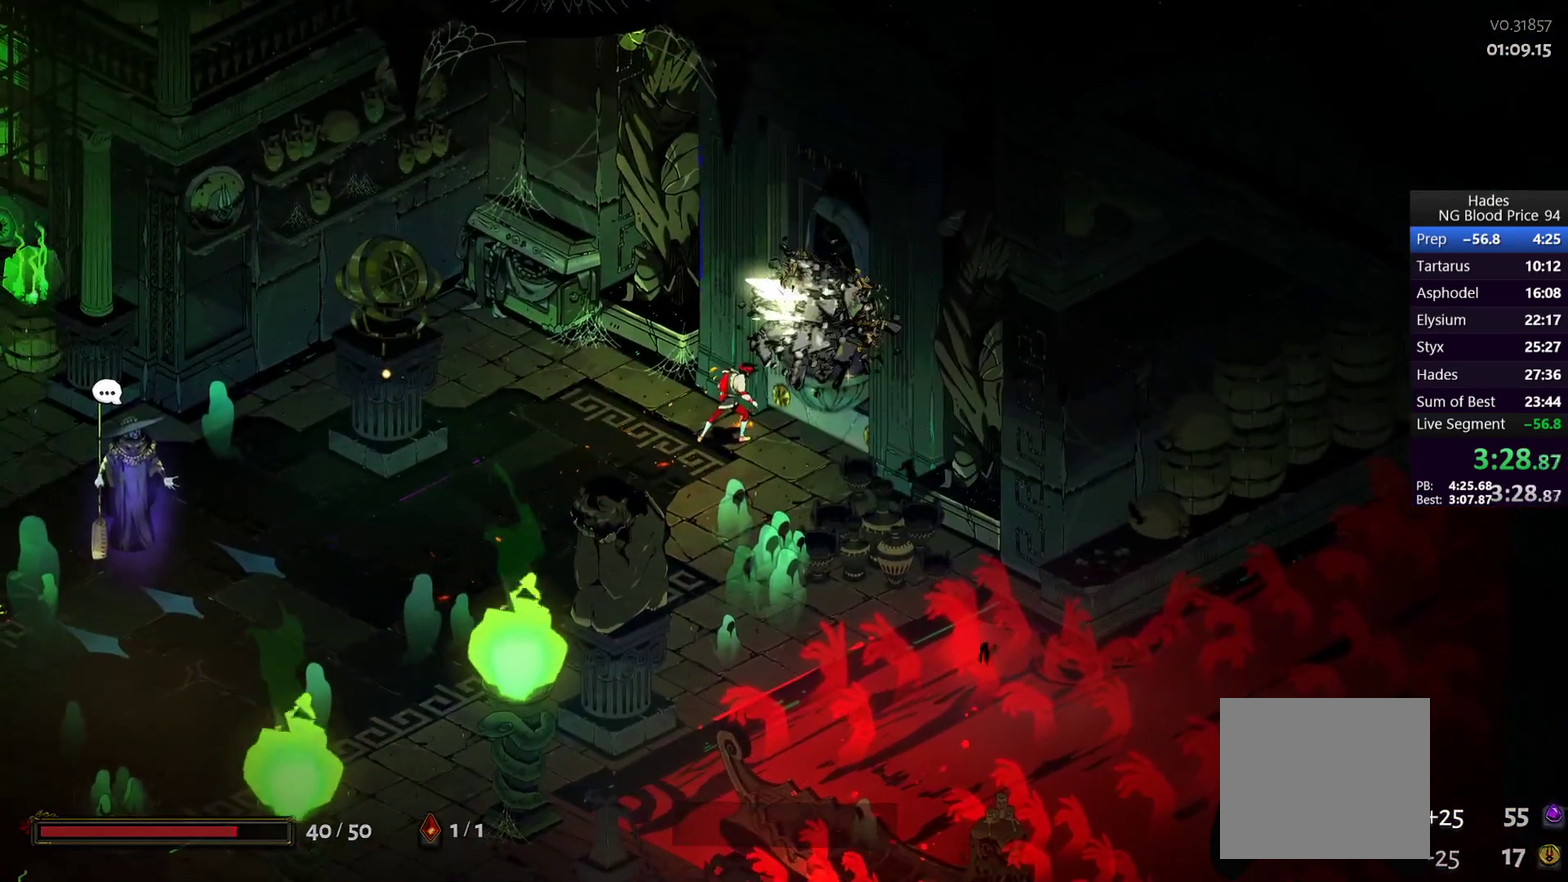
{"buttons": [], "left_stick": "center", "right_stick": "center", "events": [[50, "R1", "up"], [117, "R1", "down"], [133, "left_stick", "center"], [183, "R1", "up"], [267, "R1", "down"], [350, "R1", "up"], [417, "R1", "down"], [500, "R1", "up"]]}
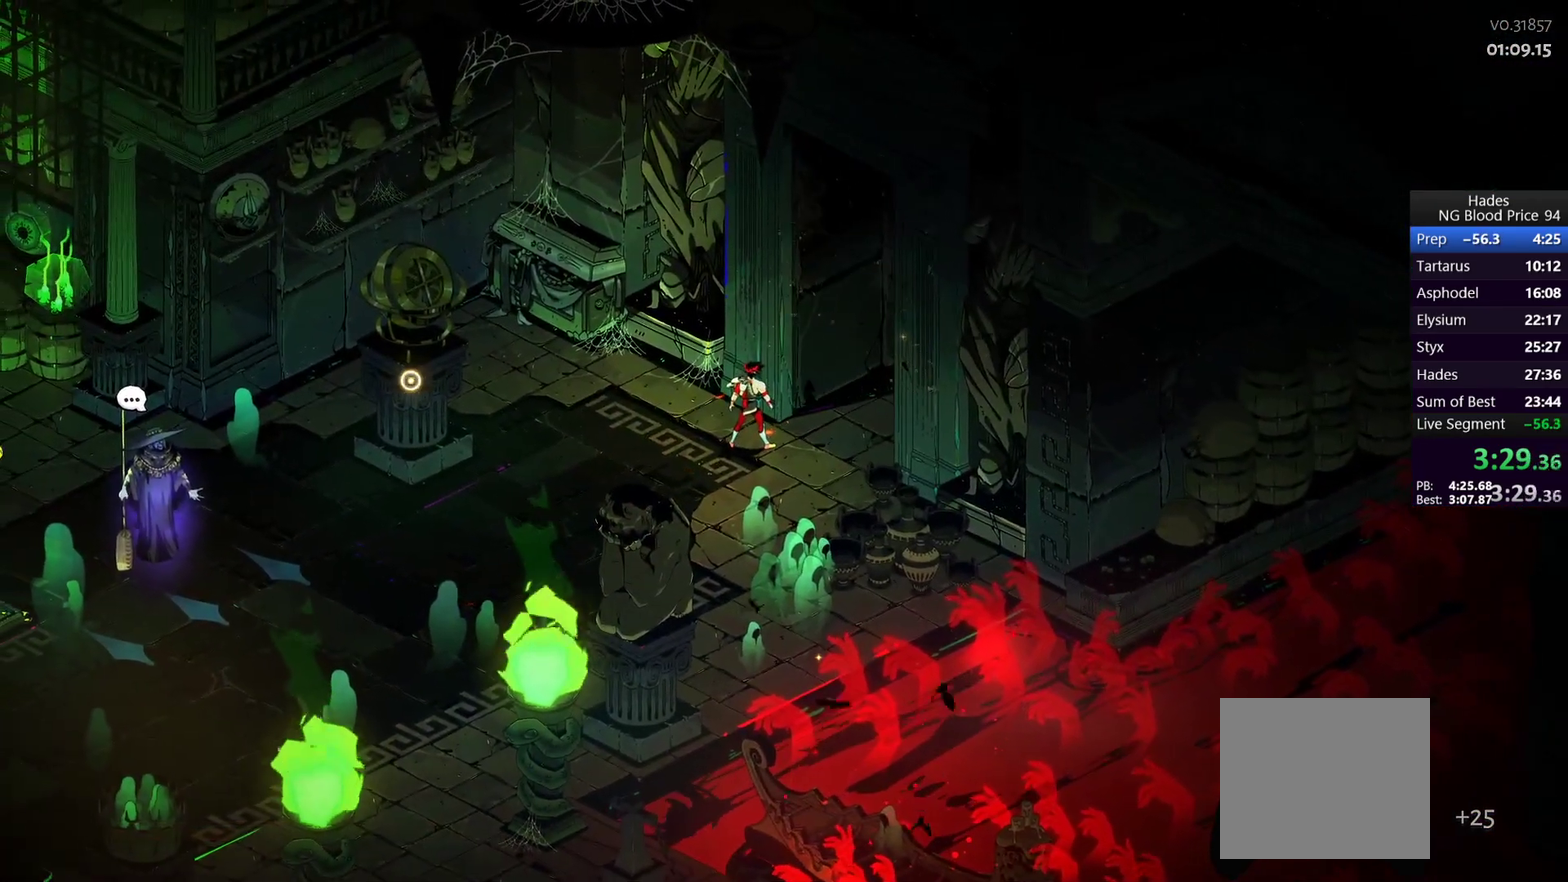
{"buttons": ["R1"], "left_stick": "center", "right_stick": "center", "events": [[83, "R1", "down"], [167, "R1", "up"], [267, "R1", "down"], [317, "R1", "up"], [433, "R1", "down"]]}
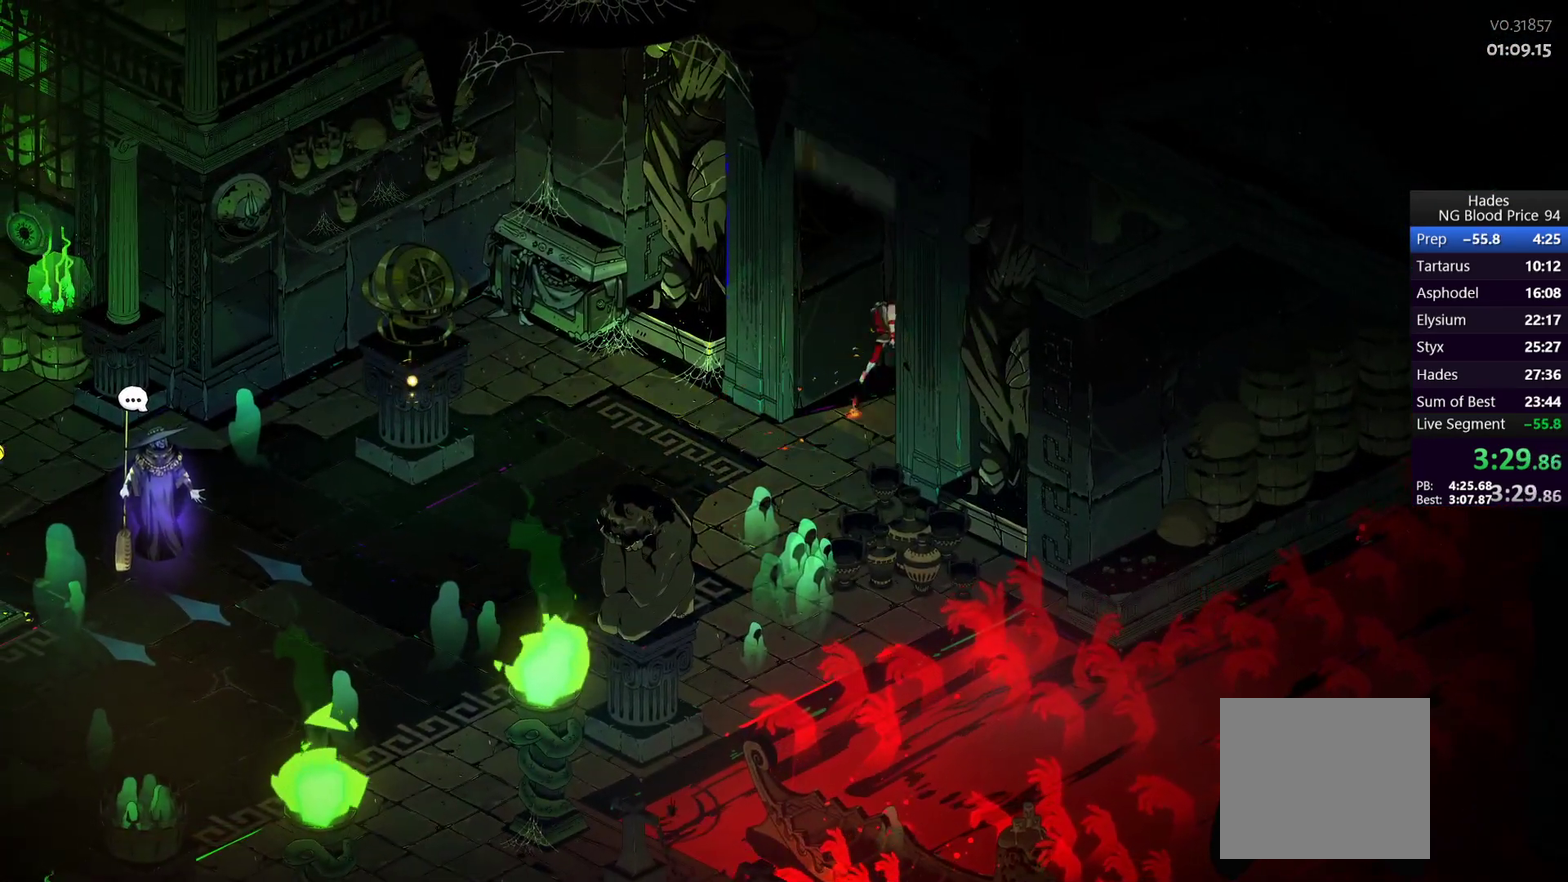
{"buttons": [], "left_stick": "center", "right_stick": "center", "events": [[17, "R1", "up"], [100, "R1", "down"], [250, "R1", "up"]]}
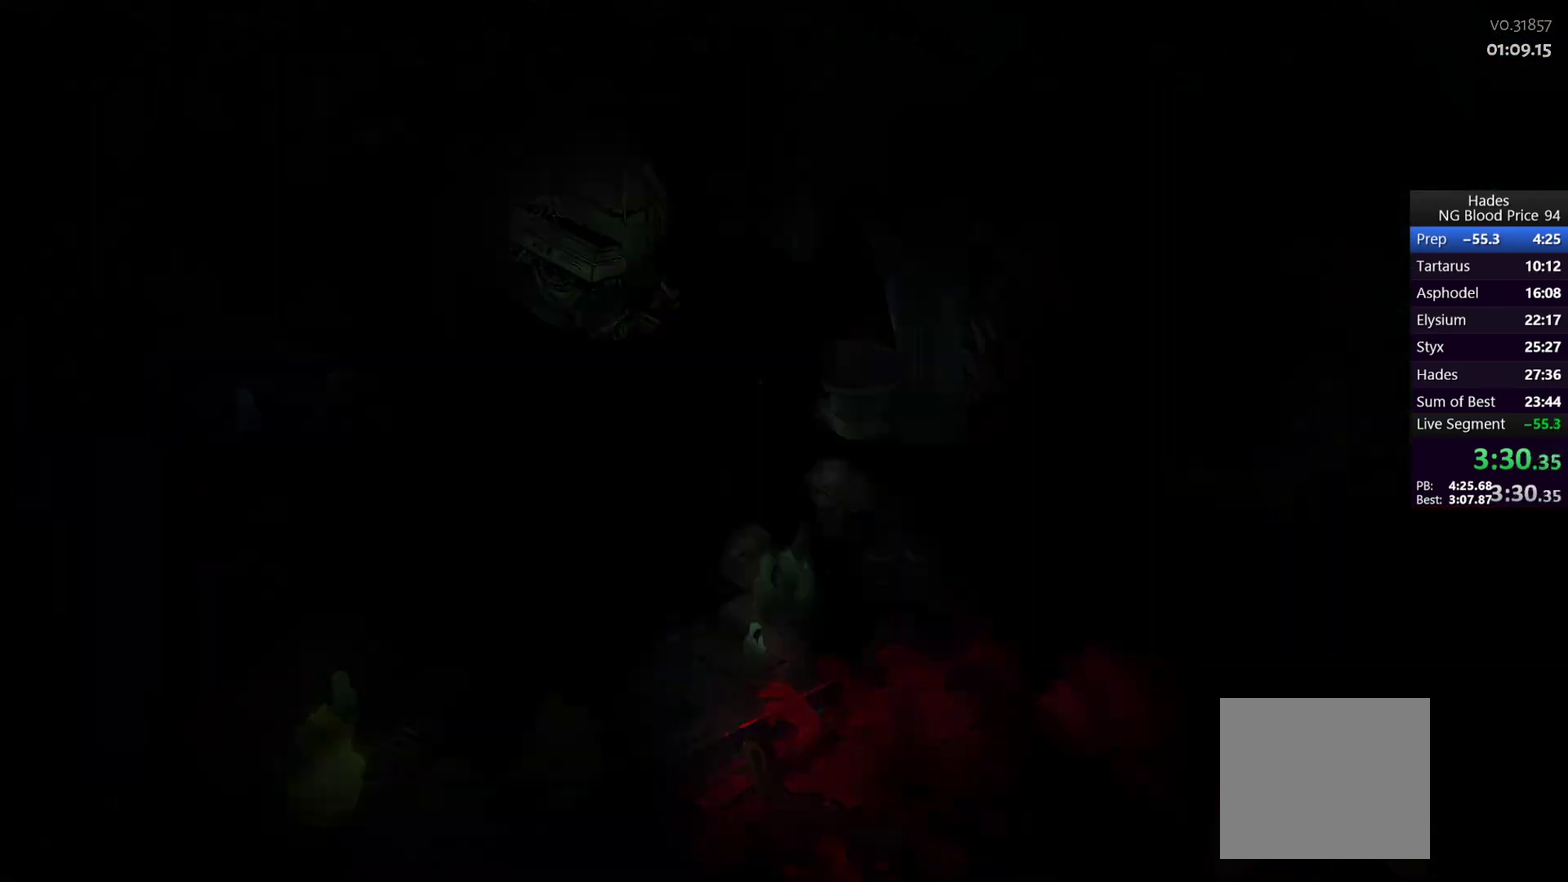
{"buttons": [], "left_stick": "center", "right_stick": "center", "events": [[183, "left_stick", "up-right"], [250, "left_stick", "center"]]}
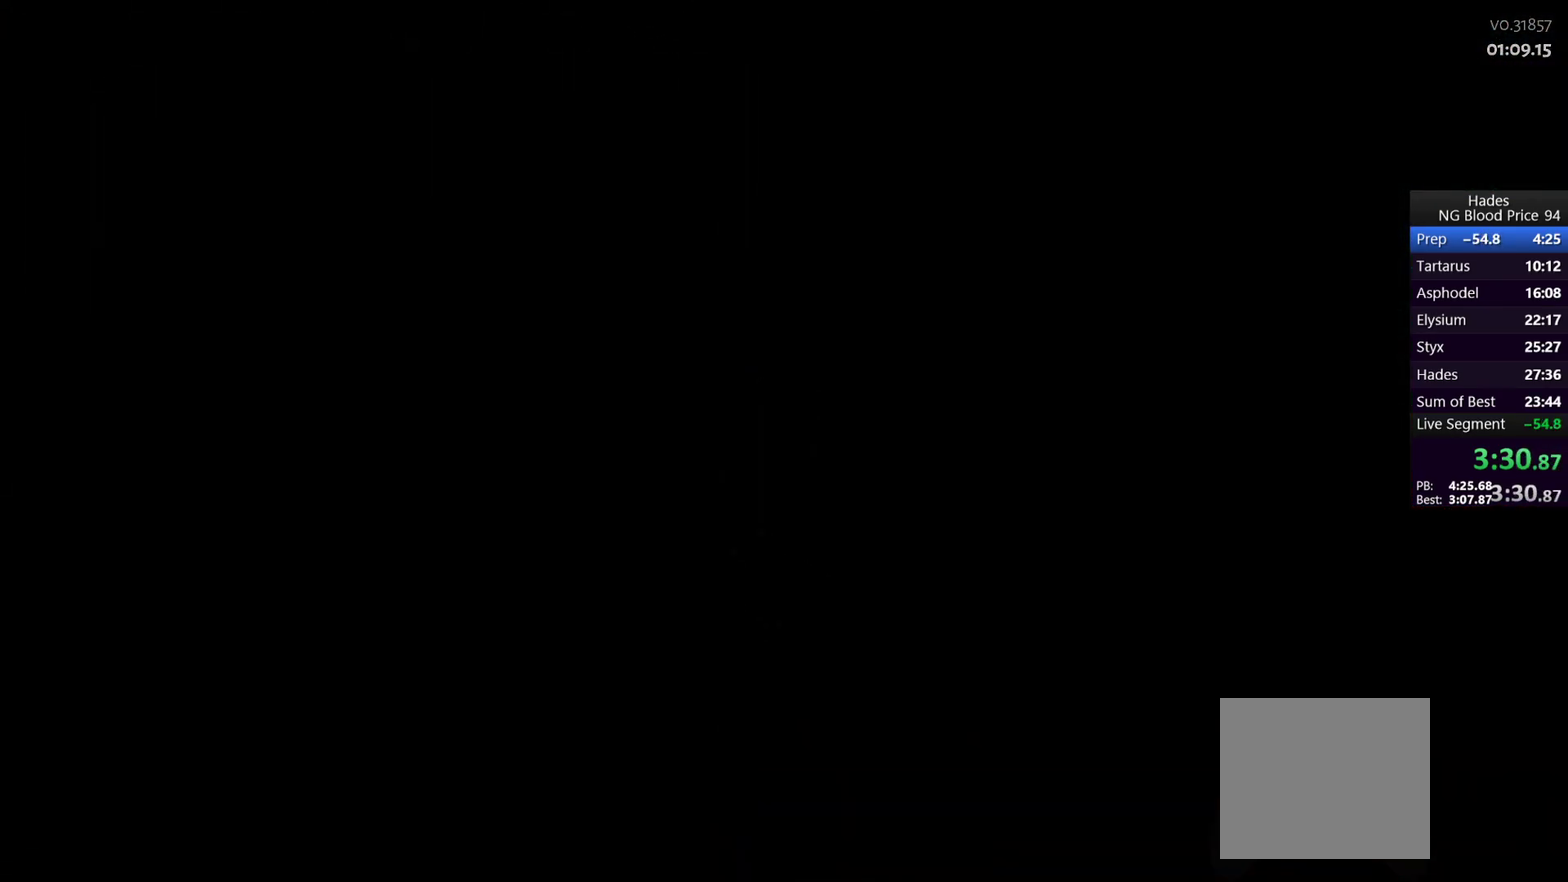
{"buttons": [], "left_stick": "up-right", "right_stick": "center", "events": [[417, "left_stick", "up-right"]]}
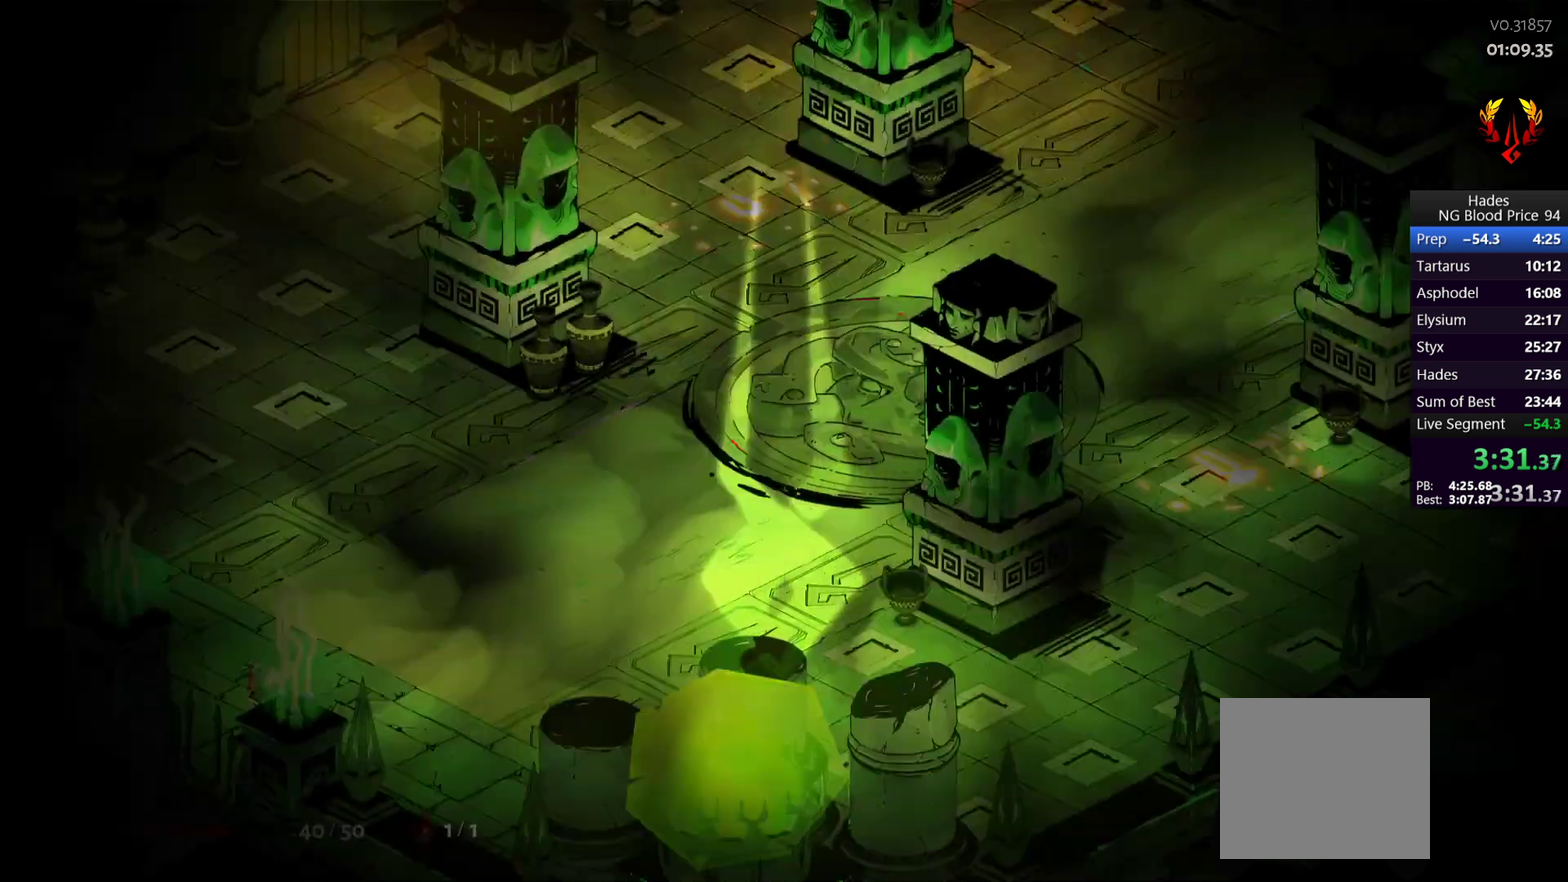
{"buttons": ["A"], "left_stick": "up-right", "right_stick": "center", "events": [[267, "left_stick", "up"], [450, "left_stick", "up-right"], [467, "A", "down"]]}
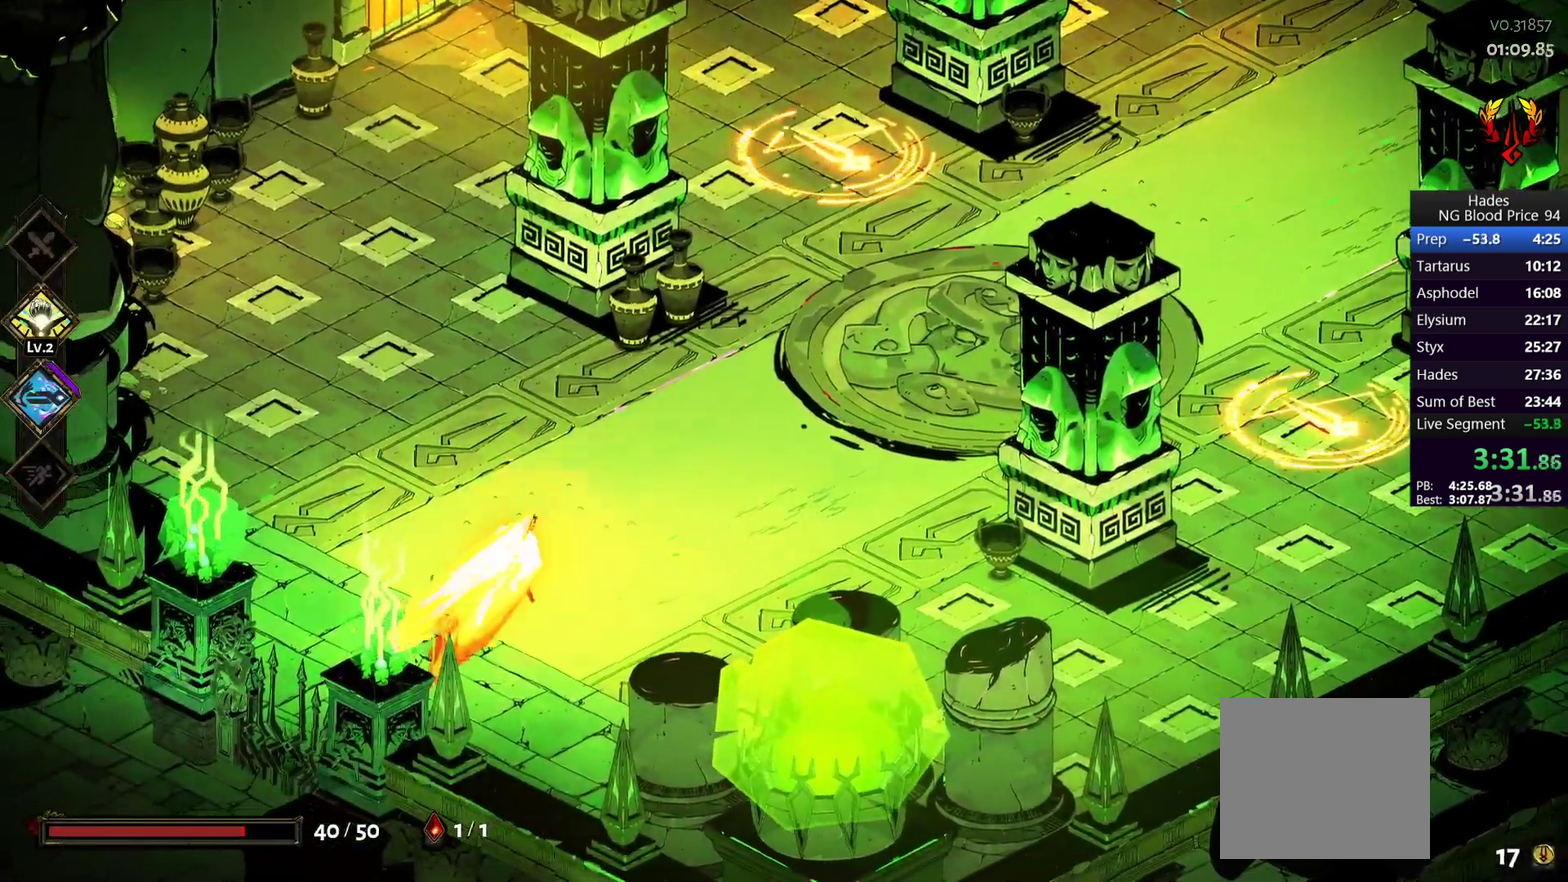
{"buttons": [], "left_stick": "up-right", "right_stick": "center", "events": [[17, "A", "up"], [100, "A", "down"], [167, "A", "up"], [250, "A", "down"], [333, "A", "up"]]}
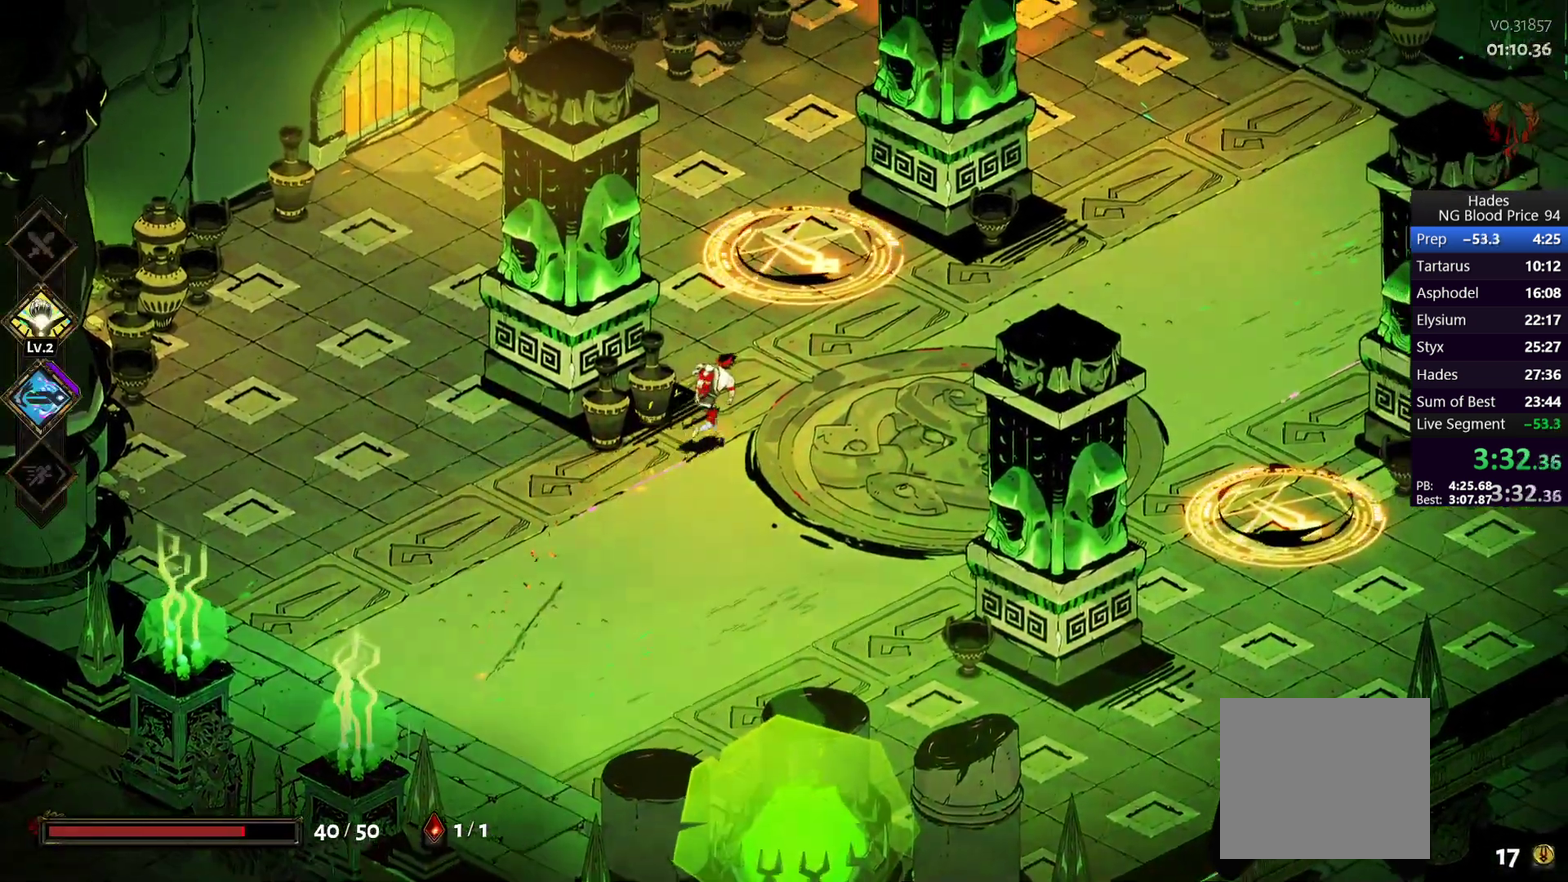
{"buttons": [], "left_stick": "center", "right_stick": "center", "events": [[200, "left_stick", "up"], [317, "left_stick", "center"]]}
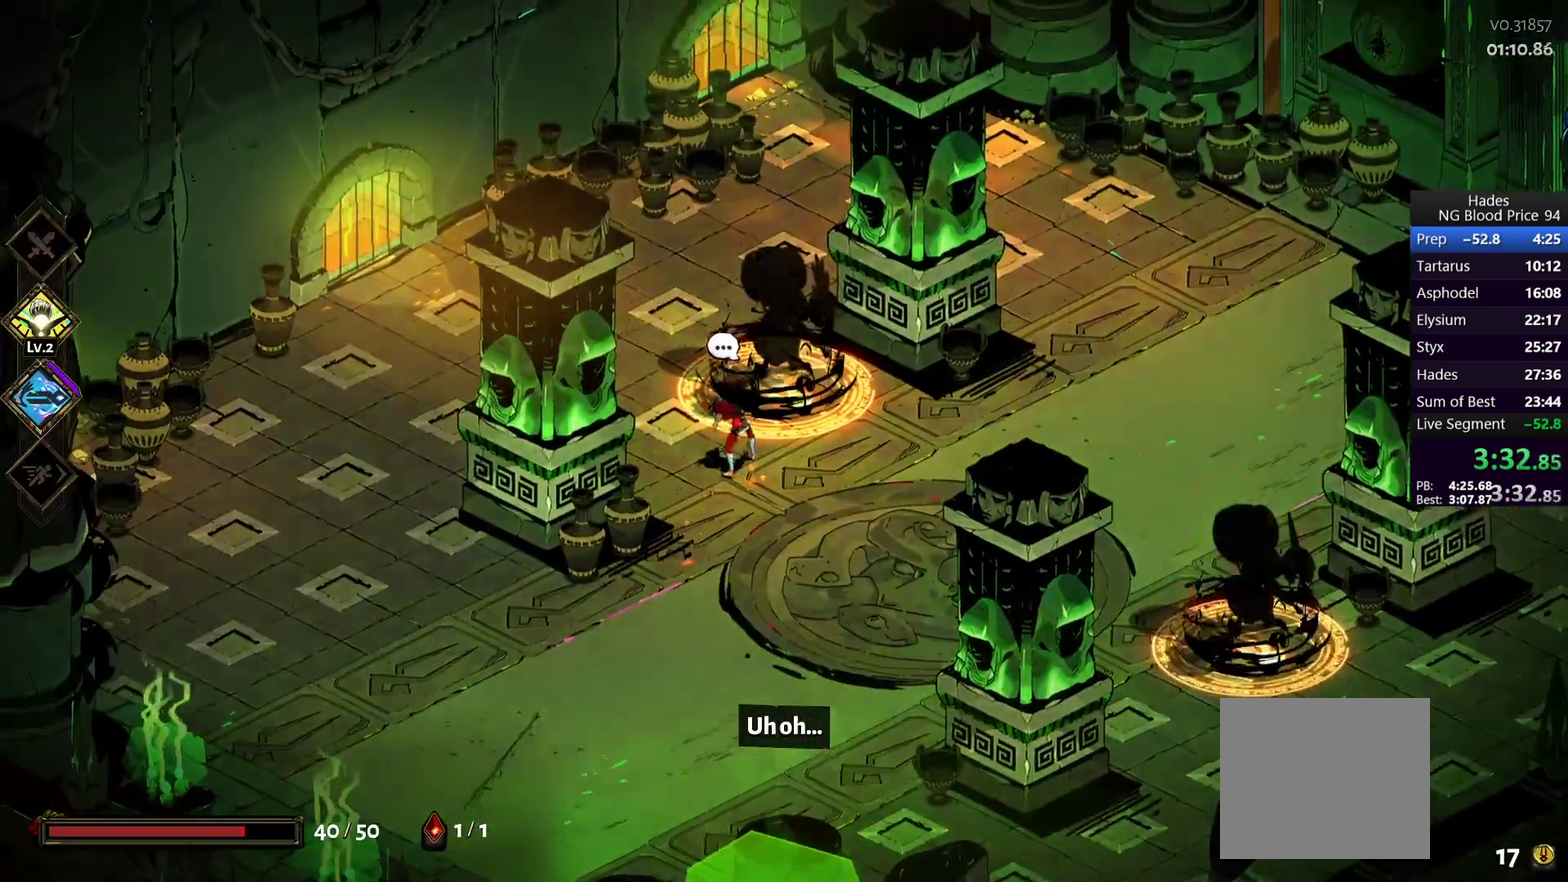
{"buttons": [], "left_stick": "center", "right_stick": "center", "events": []}
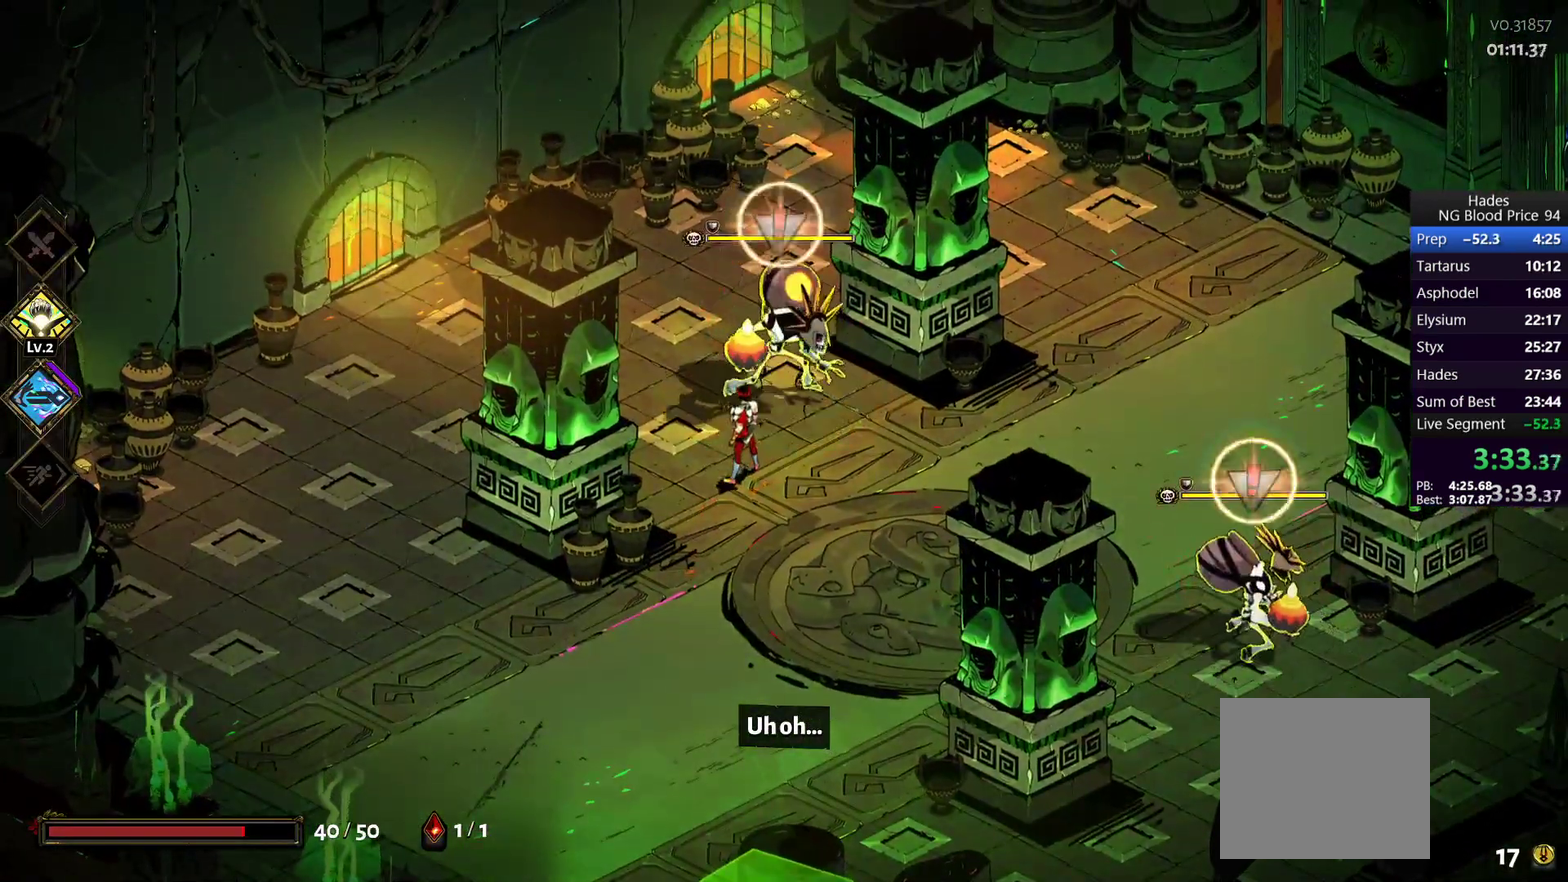
{"buttons": [], "left_stick": "center", "right_stick": "center", "events": []}
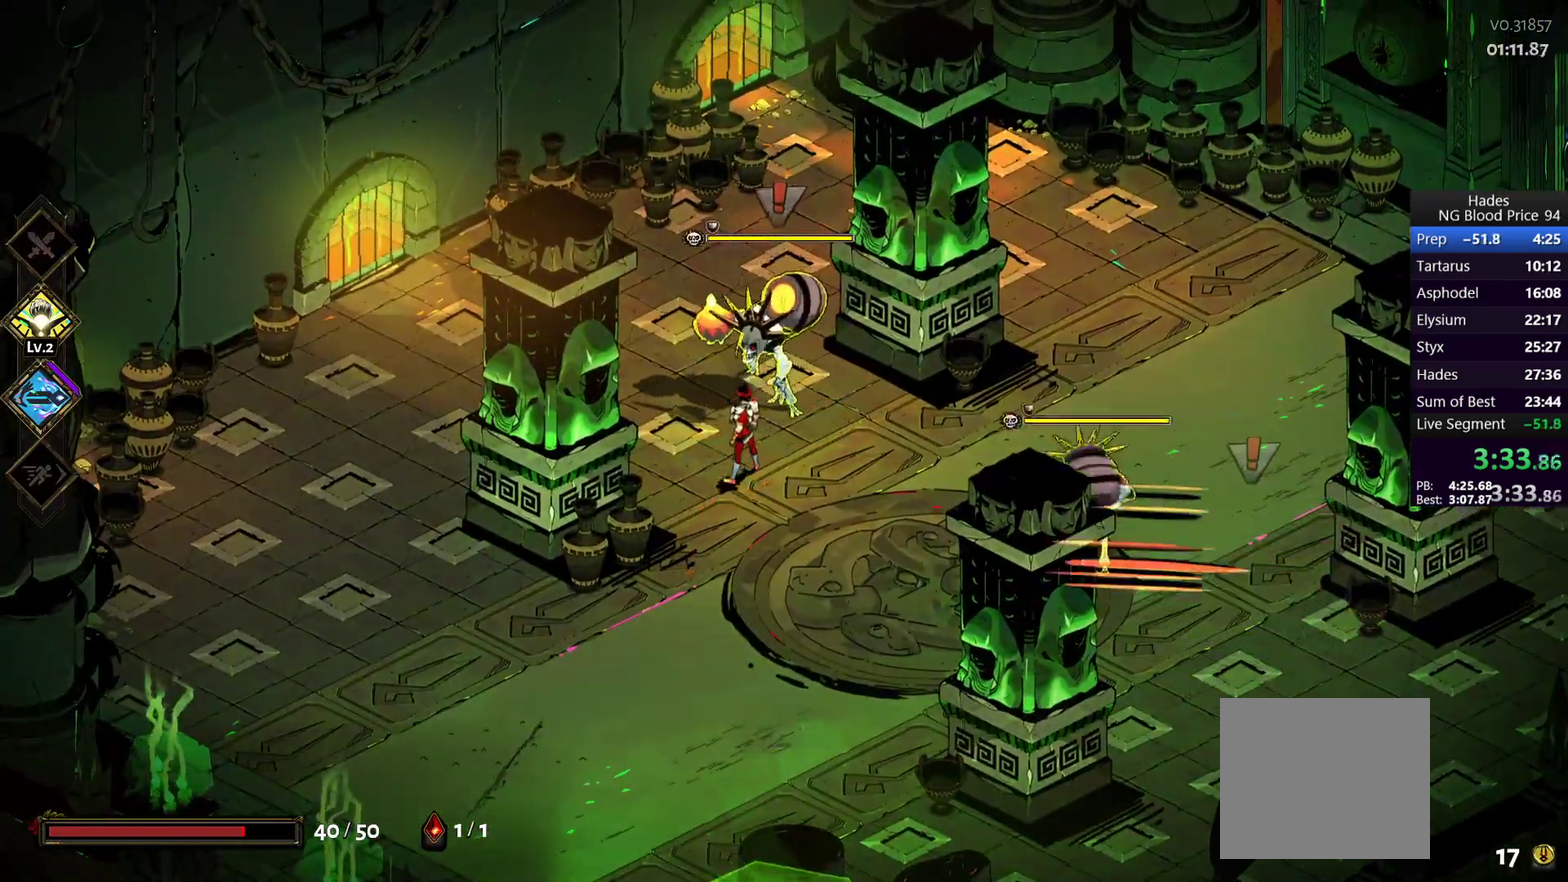
{"buttons": [], "left_stick": "center", "right_stick": "center", "events": []}
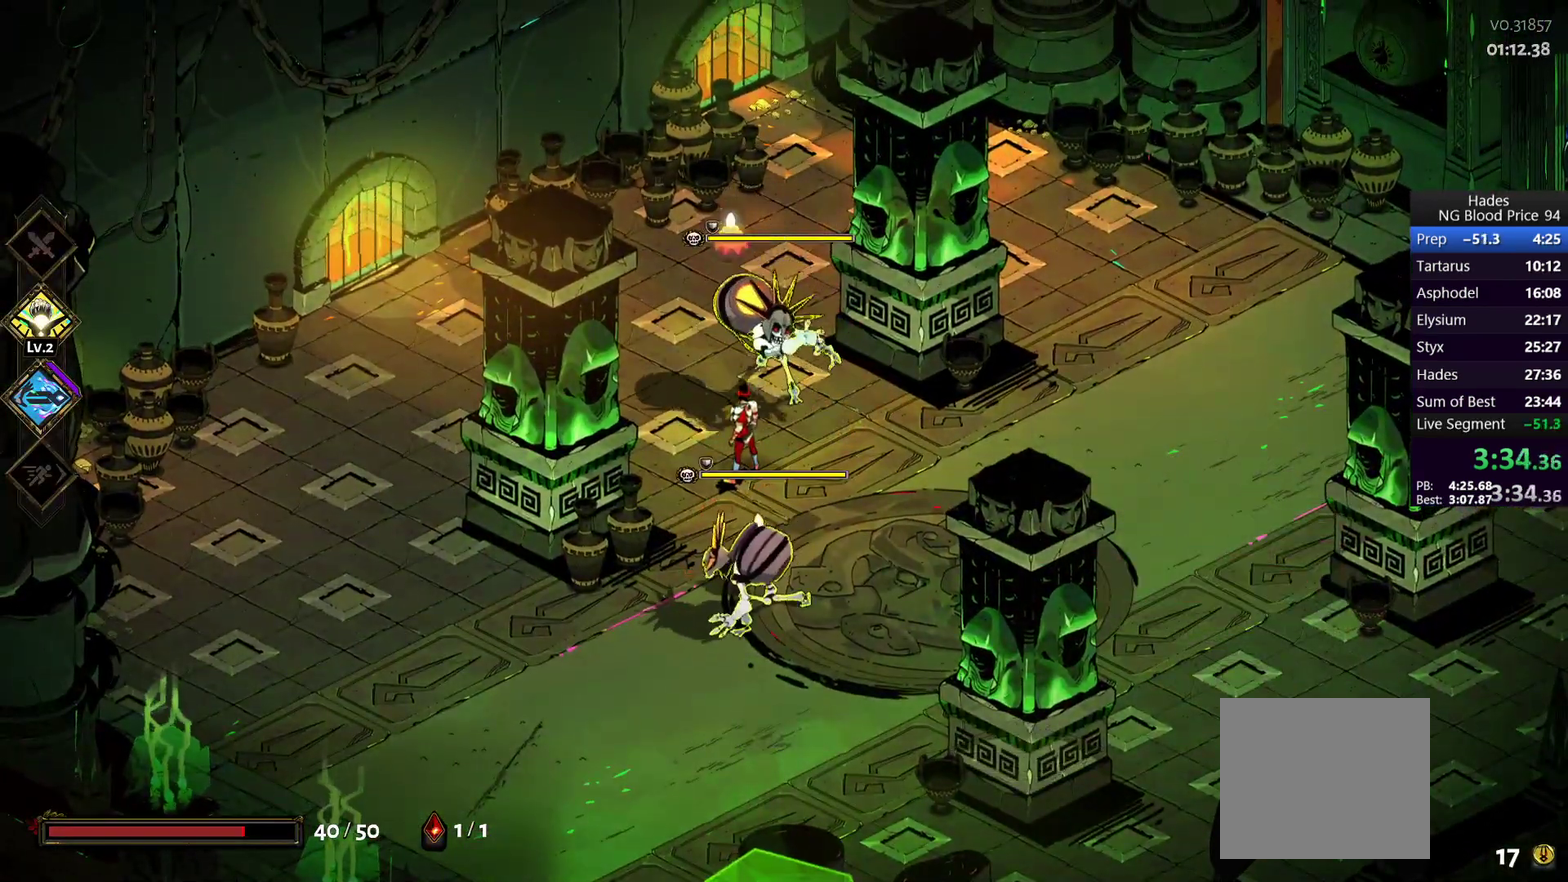
{"buttons": [], "left_stick": "center", "right_stick": "center", "events": []}
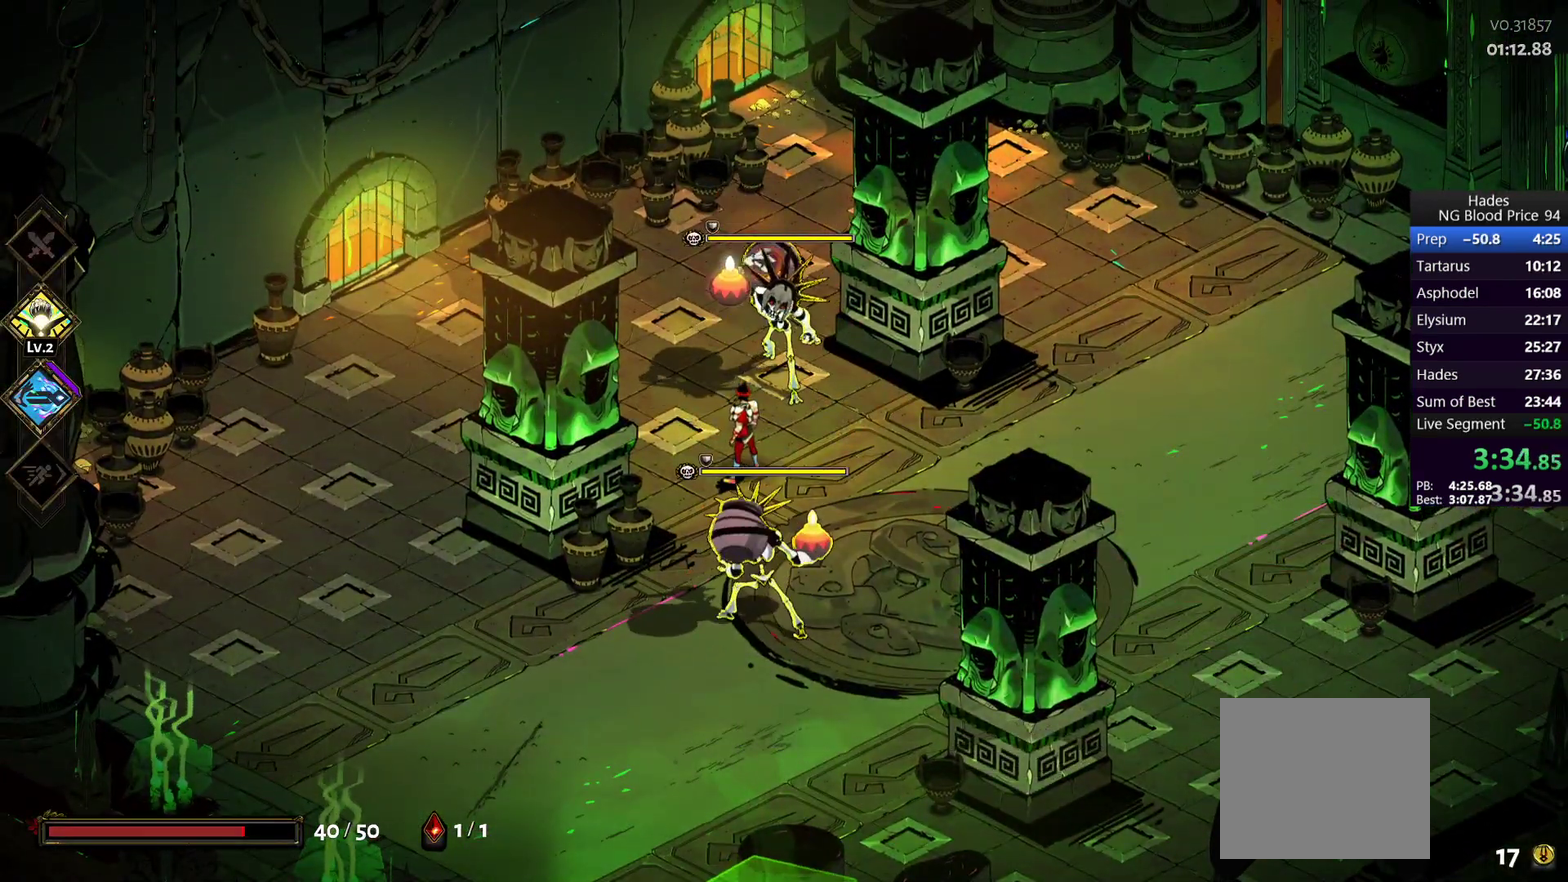
{"buttons": [], "left_stick": "center", "right_stick": "center", "events": []}
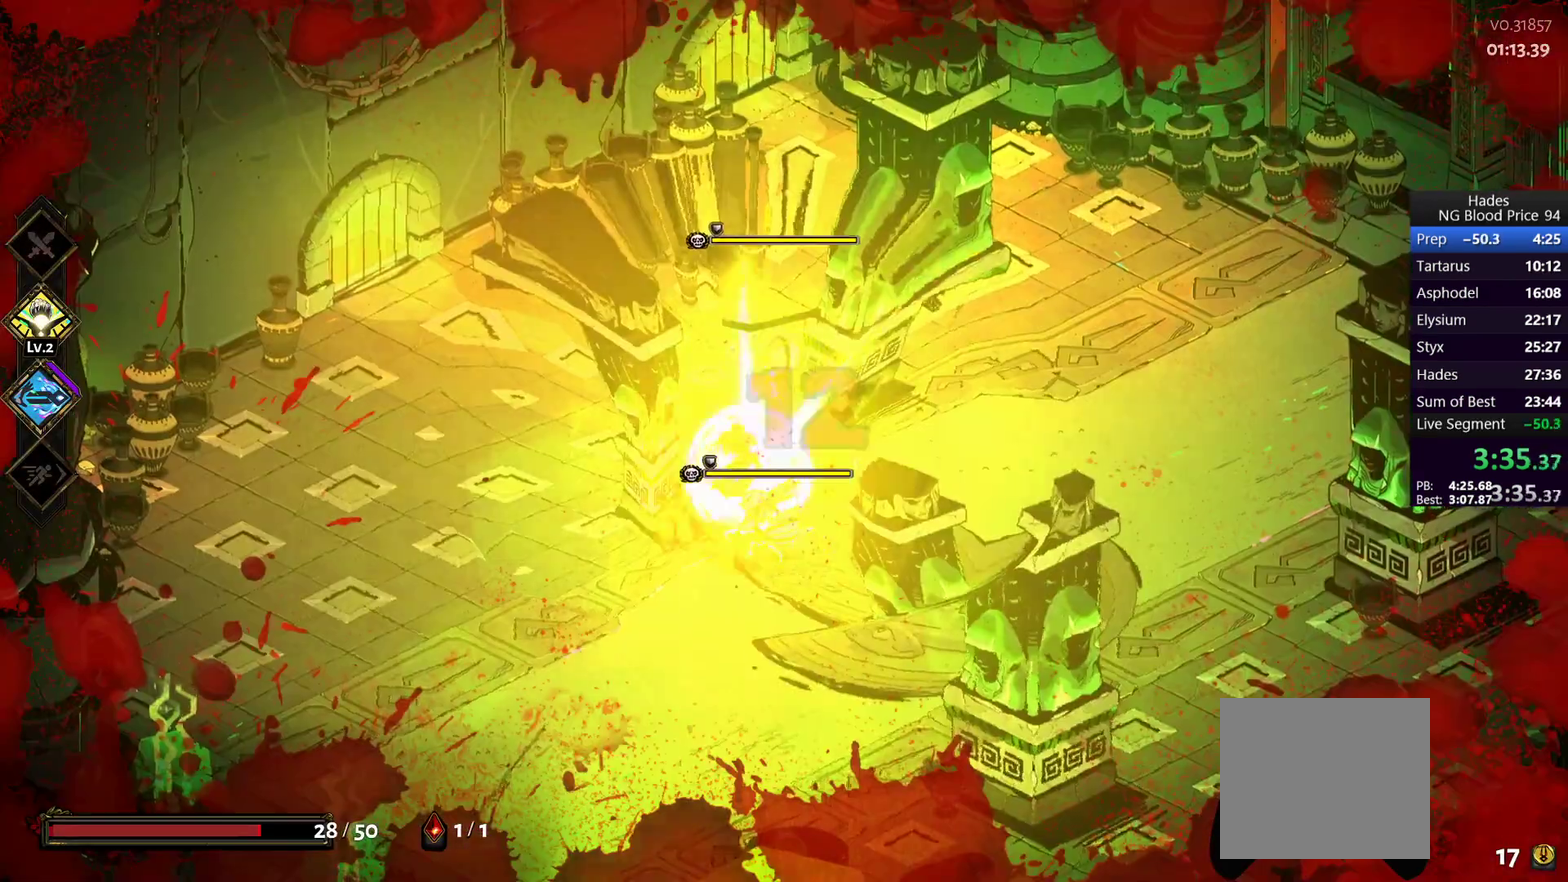
{"buttons": [], "left_stick": "right", "right_stick": "center", "events": [[400, "left_stick", "right"]]}
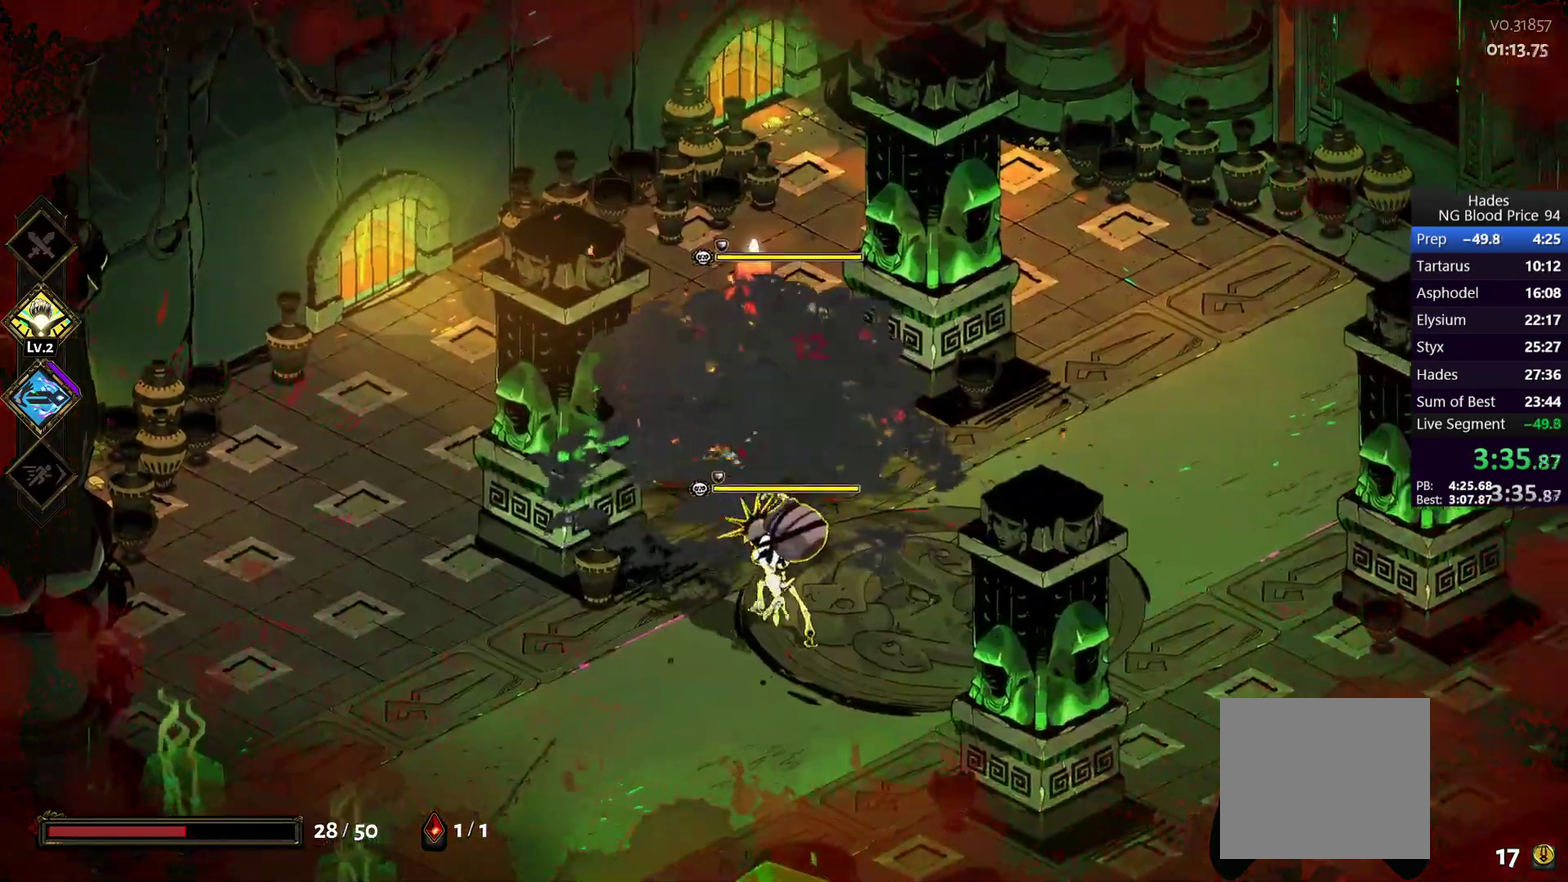
{"buttons": [], "left_stick": "center", "right_stick": "center", "events": [[17, "left_stick", "center"]]}
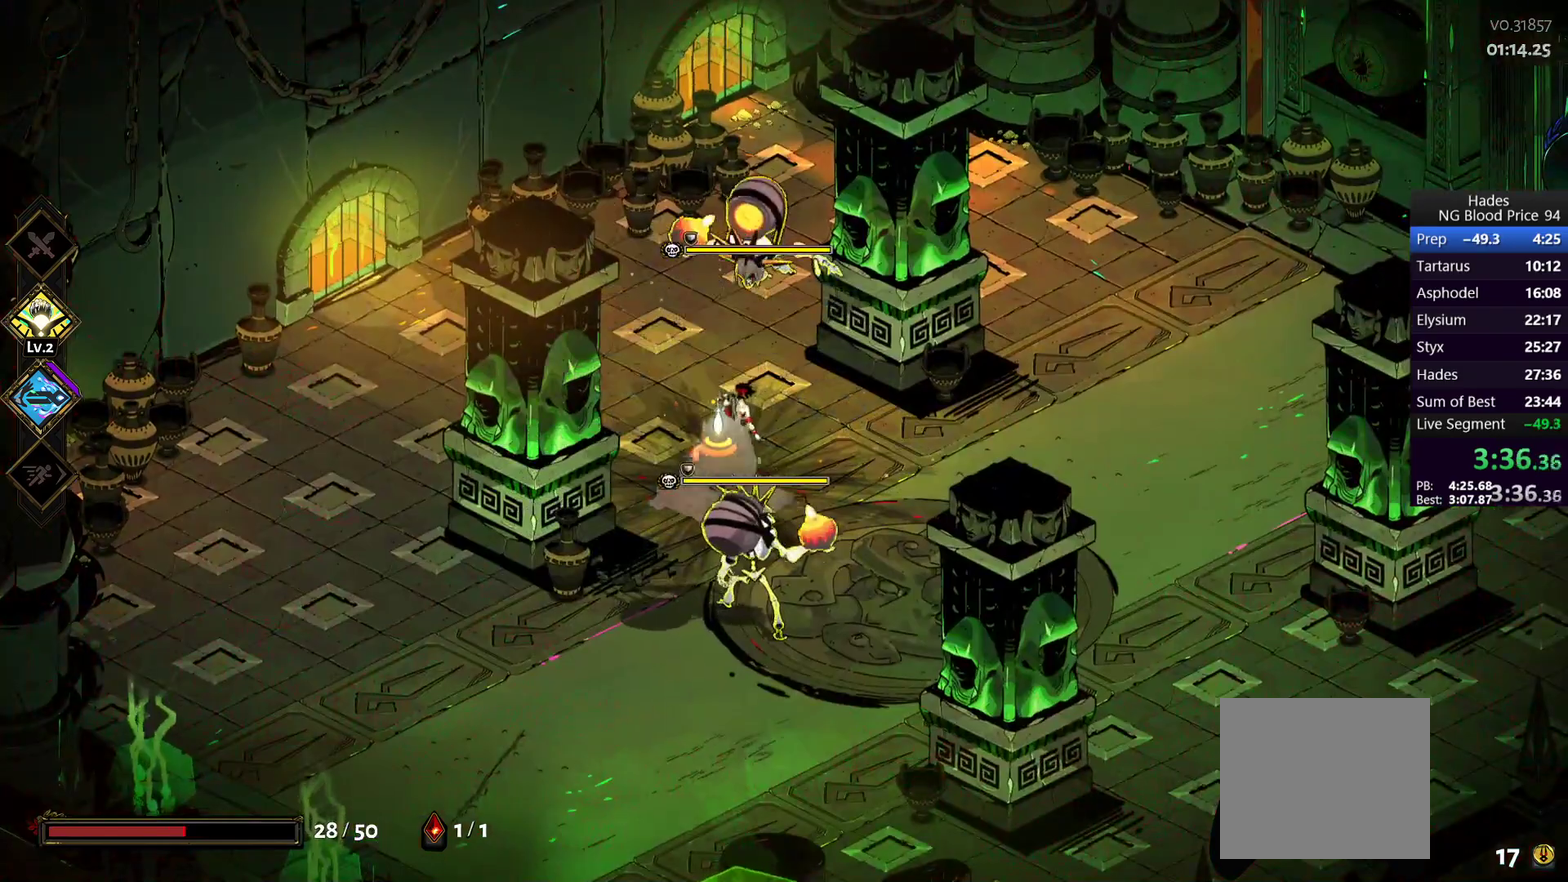
{"buttons": [], "left_stick": "center", "right_stick": "center", "events": []}
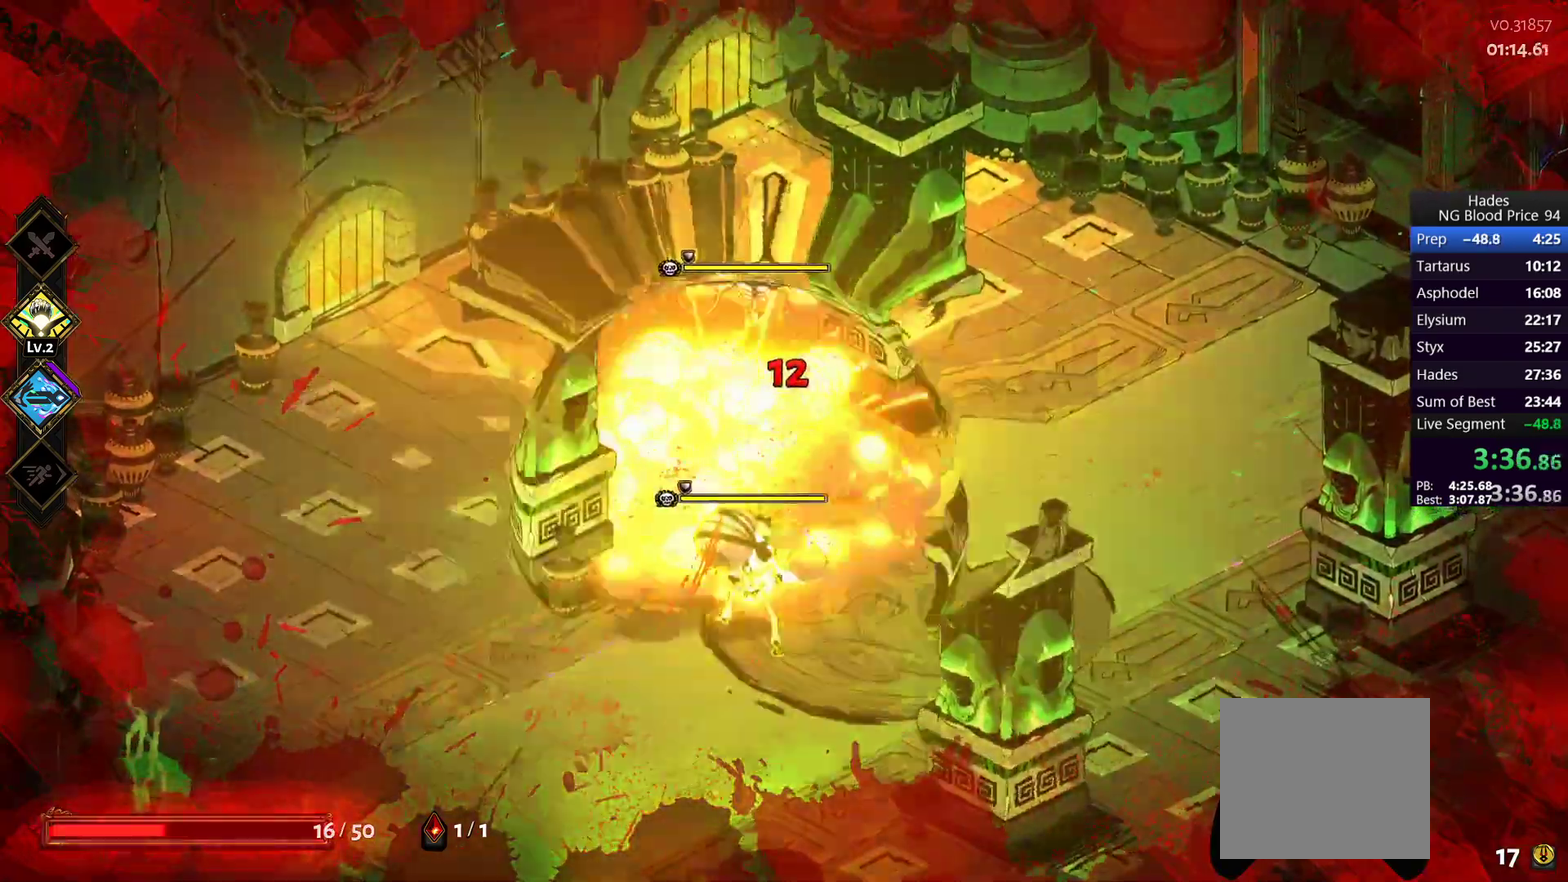
{"buttons": [], "left_stick": "center", "right_stick": "center", "events": [[17, "left_stick", "left"], [167, "left_stick", "down-left"], [283, "left_stick", "down"], [333, "left_stick", "down-right"], [417, "left_stick", "center"]]}
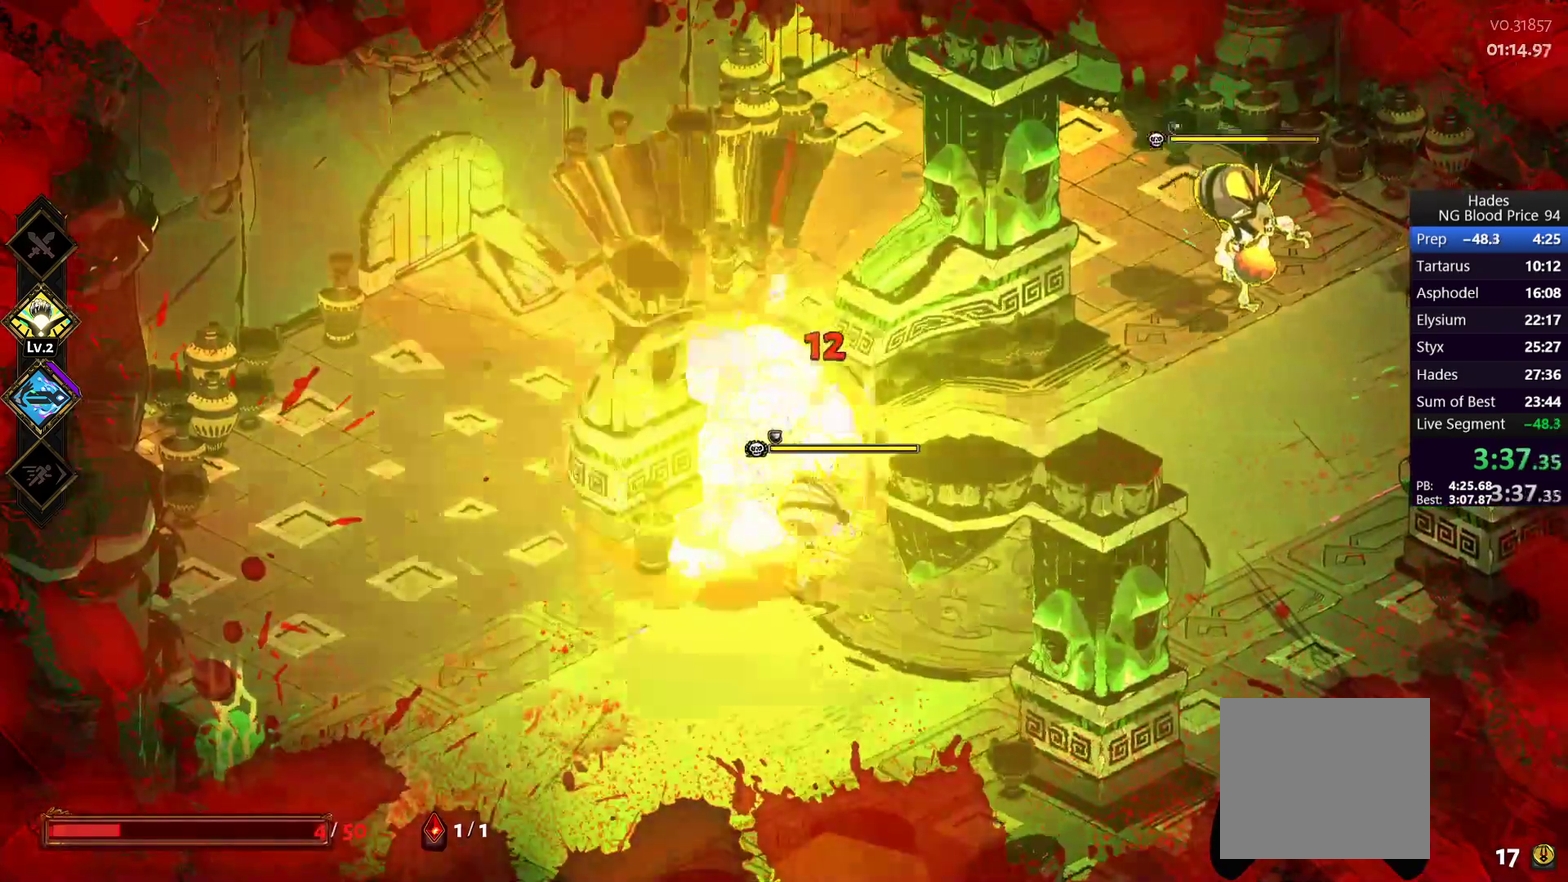
{"buttons": [], "left_stick": "right", "right_stick": "center", "events": [[183, "left_stick", "up-right"], [483, "left_stick", "right"]]}
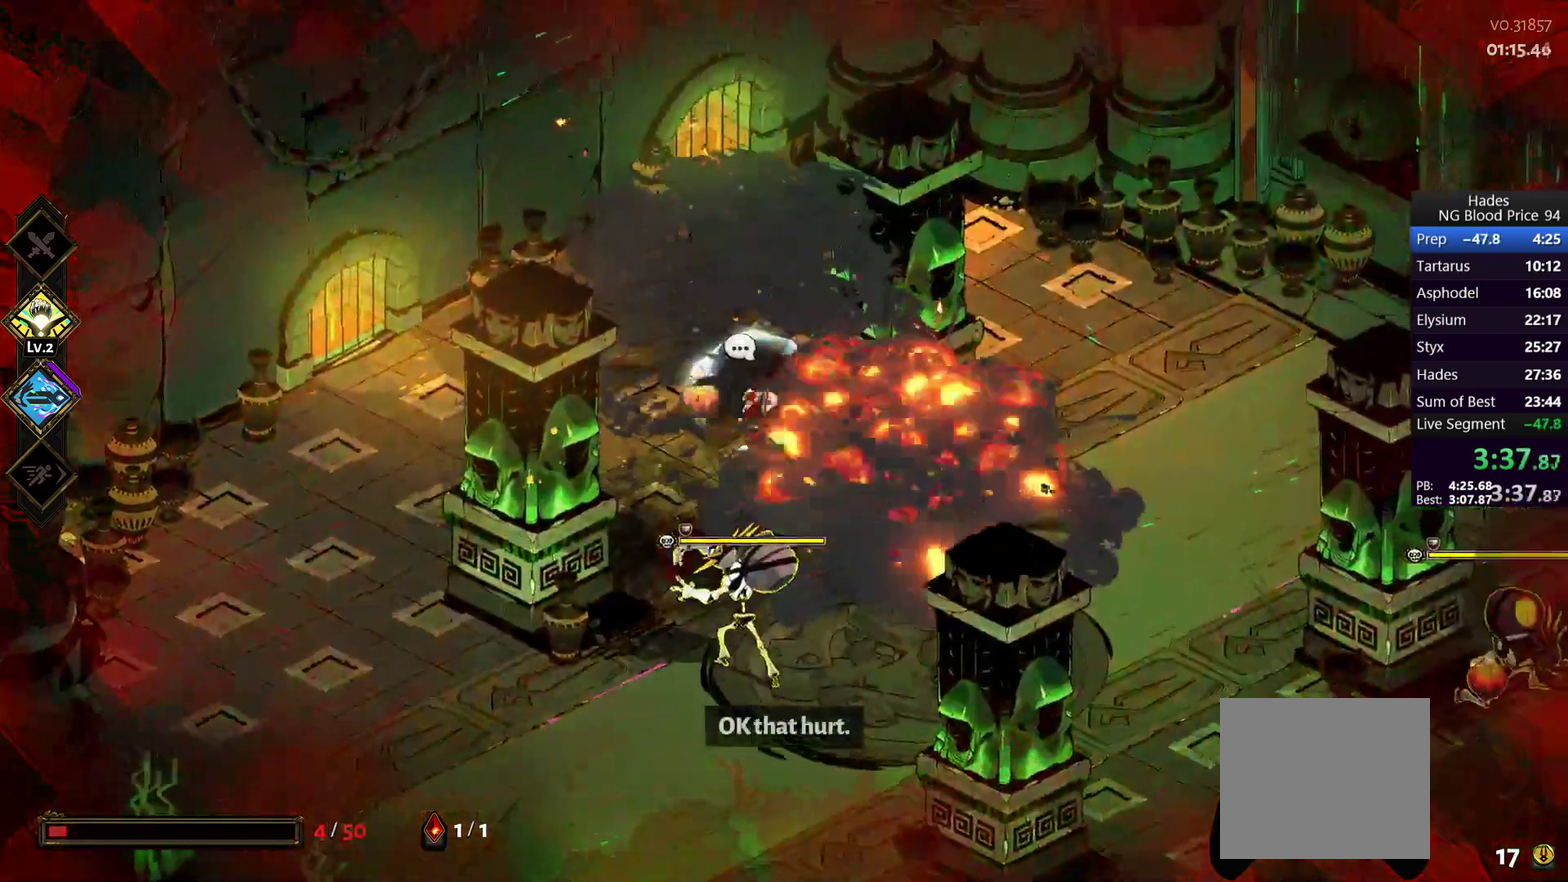
{"buttons": [], "left_stick": "down", "right_stick": "center", "events": [[33, "left_stick", "center"], [417, "left_stick", "down"]]}
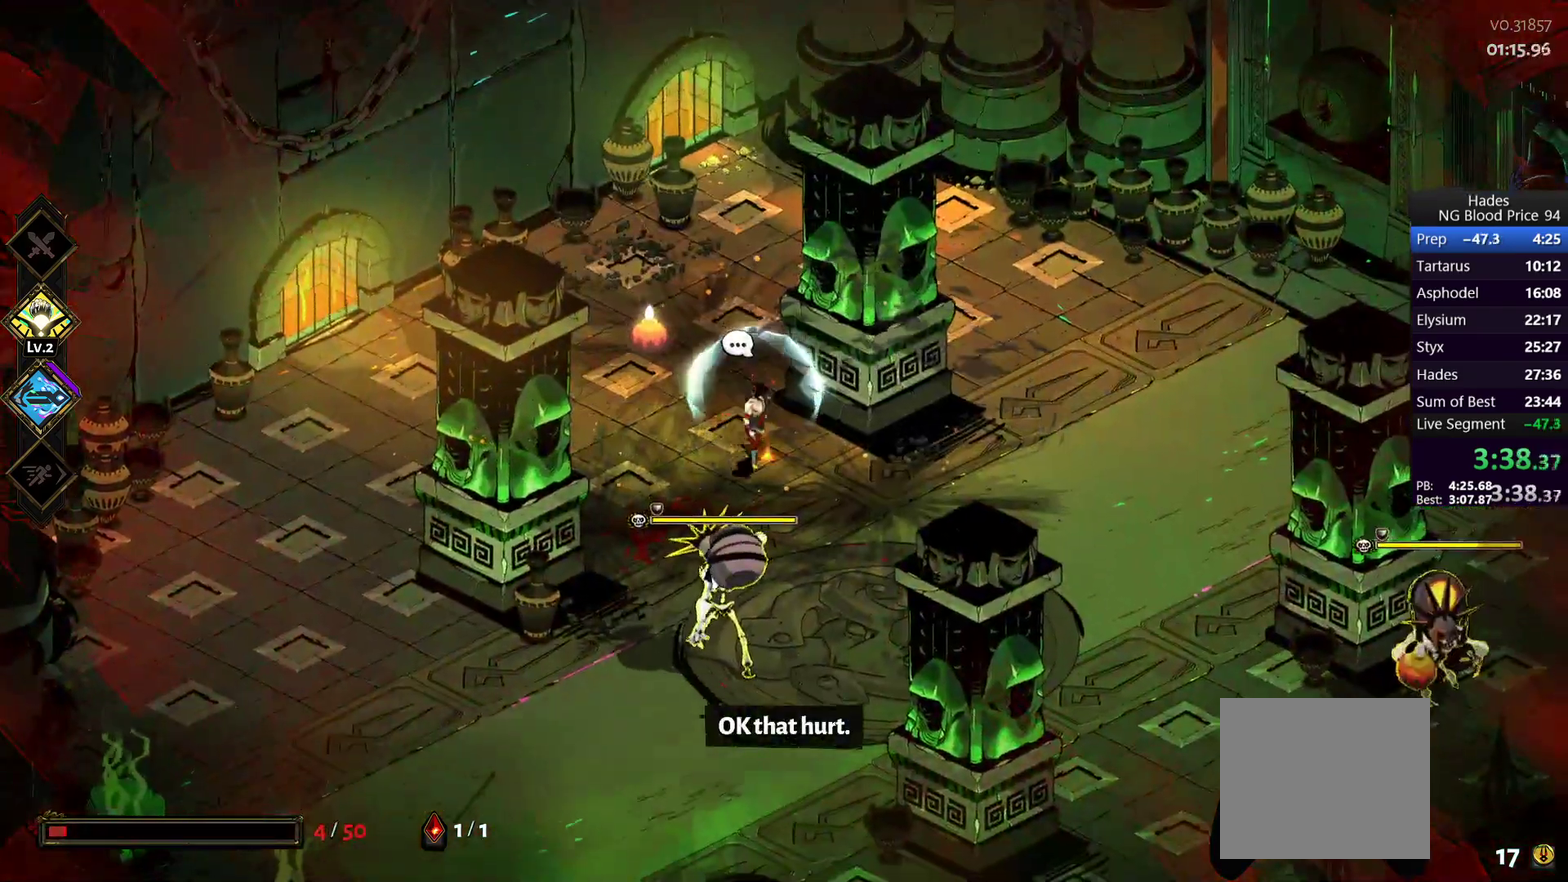
{"buttons": [], "left_stick": "center", "right_stick": "center", "events": [[50, "left_stick", "center"], [150, "left_stick", "left"], [383, "left_stick", "down-left"], [467, "left_stick", "center"]]}